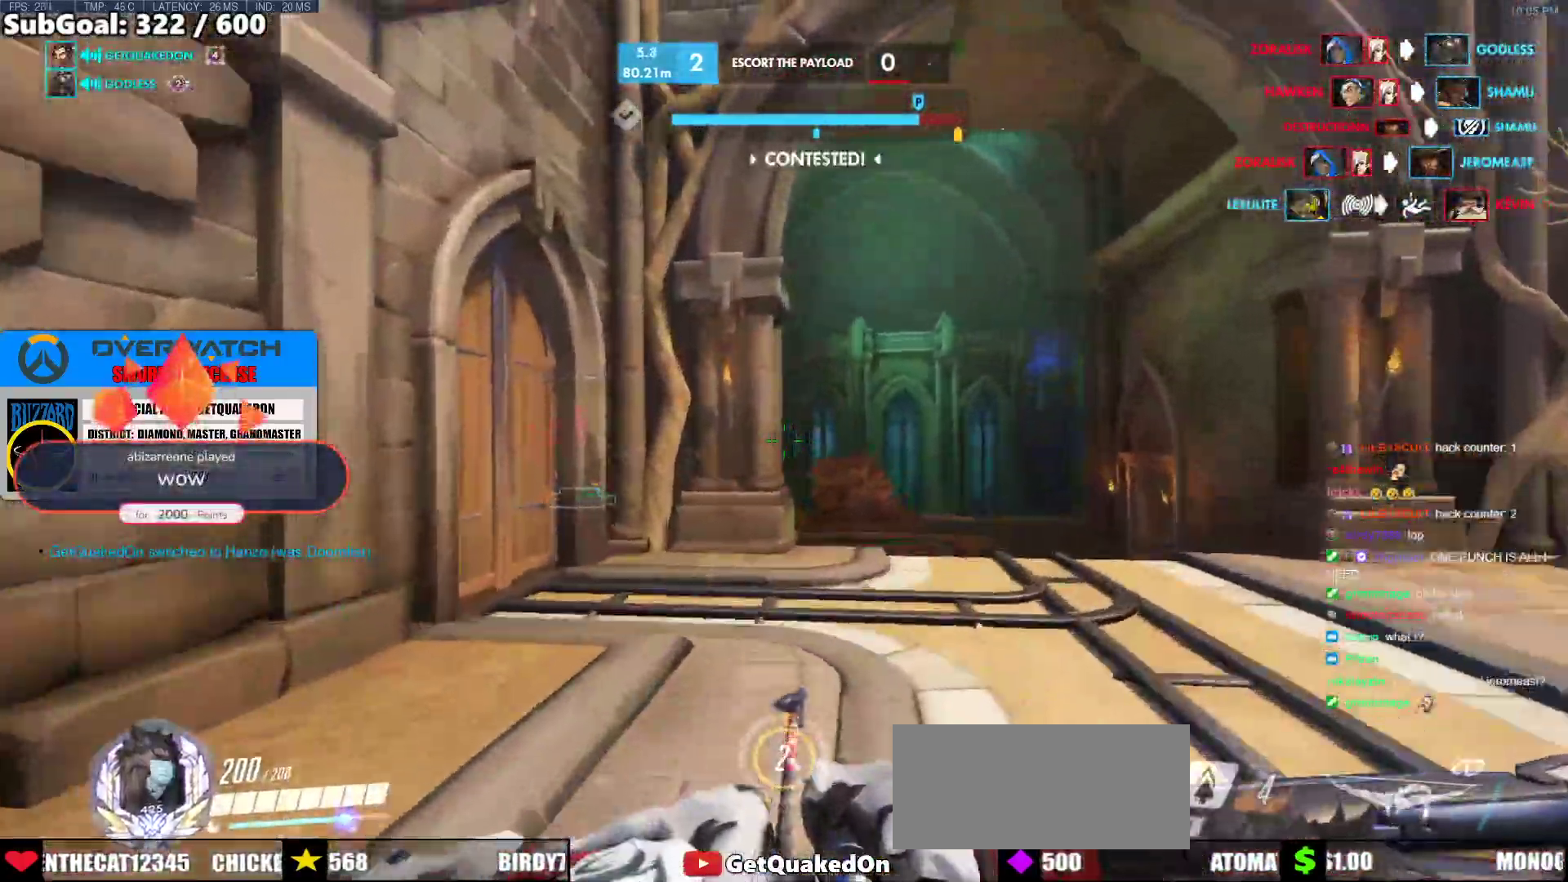
Gameplay with keyboard and mouse; each line is a JSON object with the keys and mouse buttons held at the frame after it. "events" lists presses ("down") and releases ("up") of "a", "ctrl", "d", "e", "f", "melee", "q", "r", "s", "shift", "space", "w", "mouse_left" and "mouse_right" between this image and that frame as [ms after this image, input, new state], when the widget could be followed in between. "mouse_left", "mouse_right" = the "left", "right" buttons of the "mouse" list. No other keys are recorded. Mouse movement is not recorded. Key names are as the overlay labels them; some are game actions (e.g. jump) rather than physical keys.
{"keys": ["d", "w"], "mouse": ["left"], "events": [[33, "space", "up"], [133, "mouse_left", "down"]]}
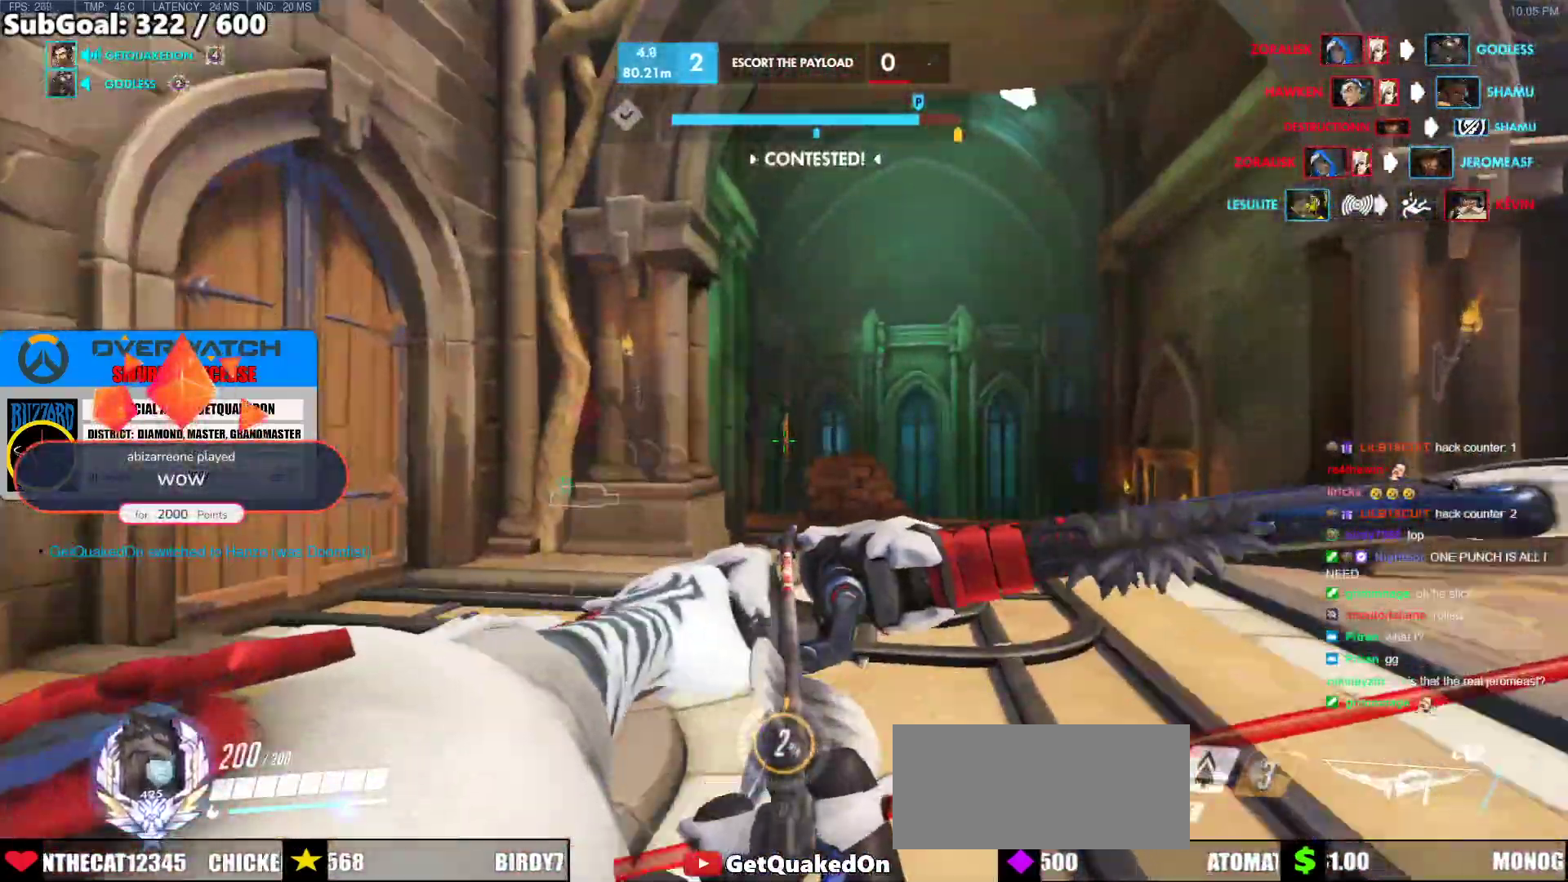
{"keys": ["w"], "mouse": [], "events": [[200, "space", "down"], [283, "space", "up"], [383, "d", "up"], [383, "mouse_left", "up"]]}
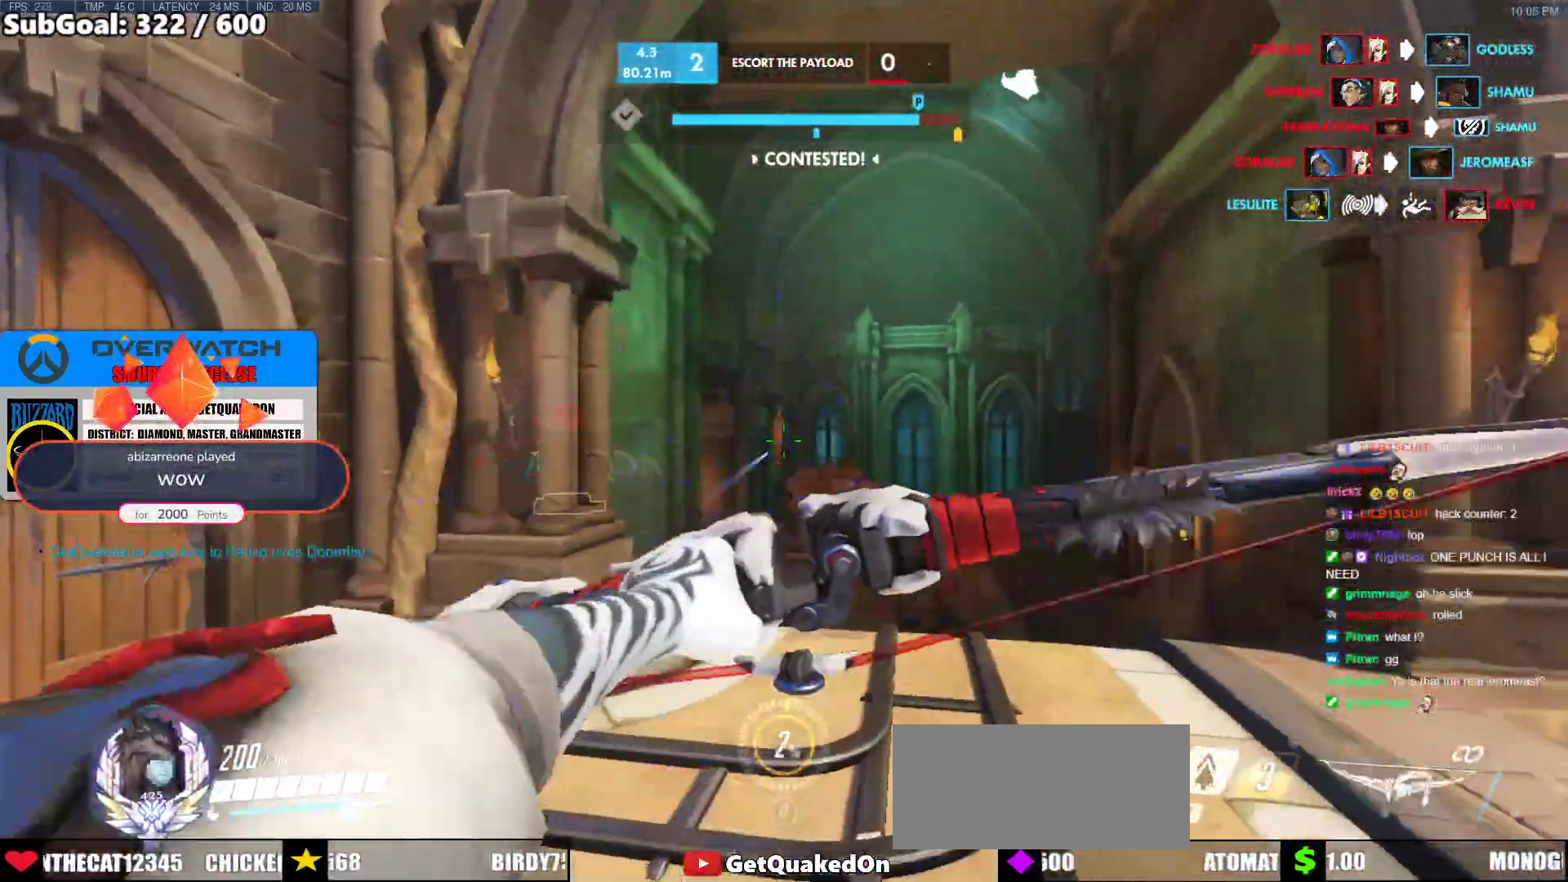
{"keys": ["w"], "mouse": ["left"], "events": [[167, "mouse_left", "down"]]}
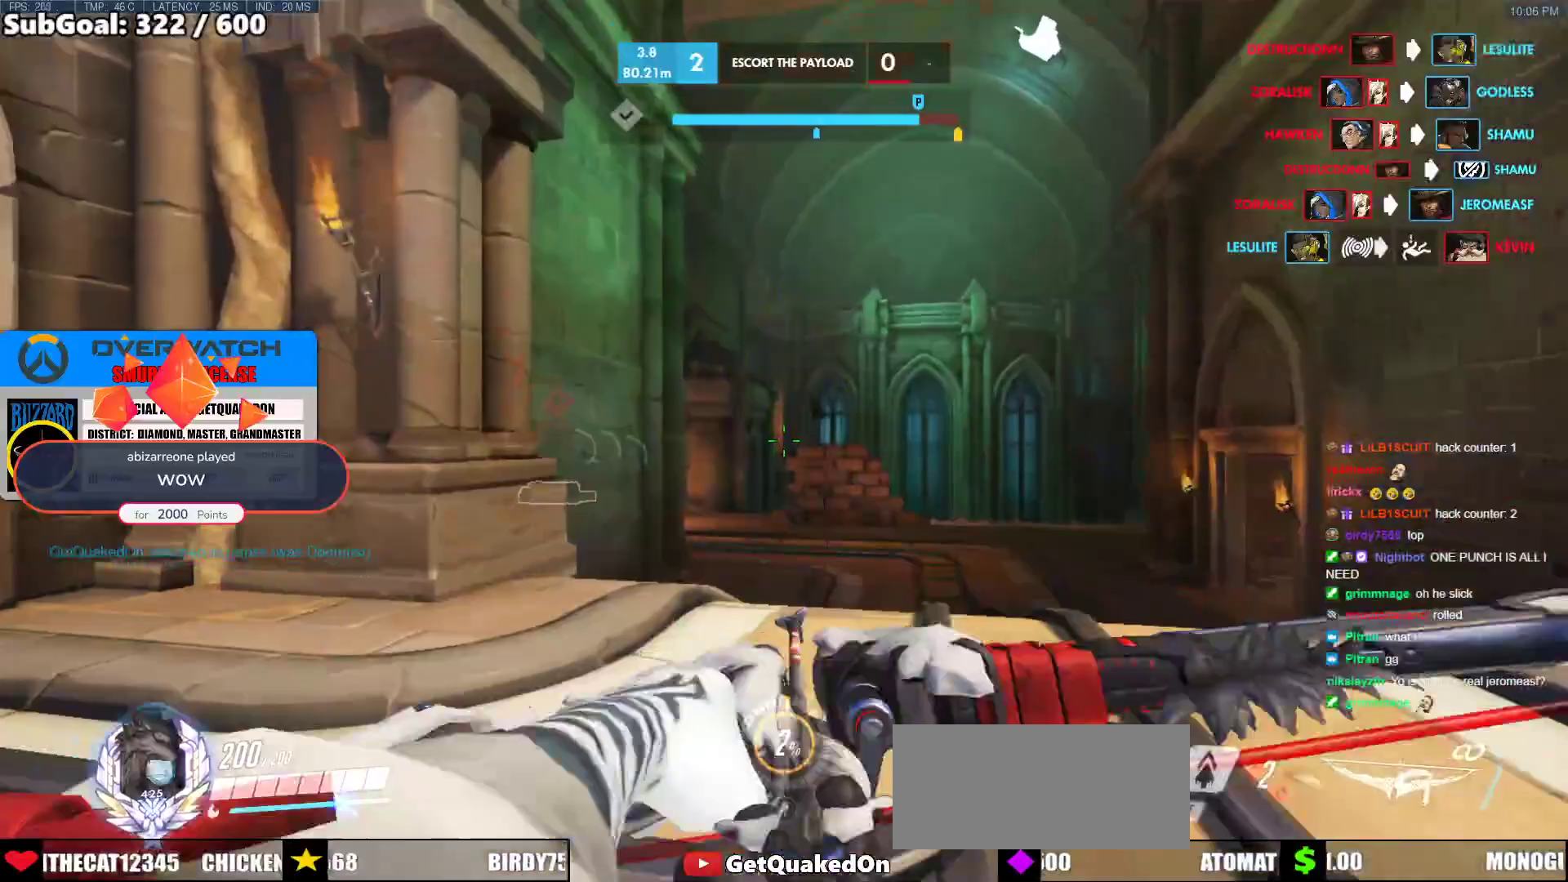
{"keys": ["w"], "mouse": ["left"], "events": []}
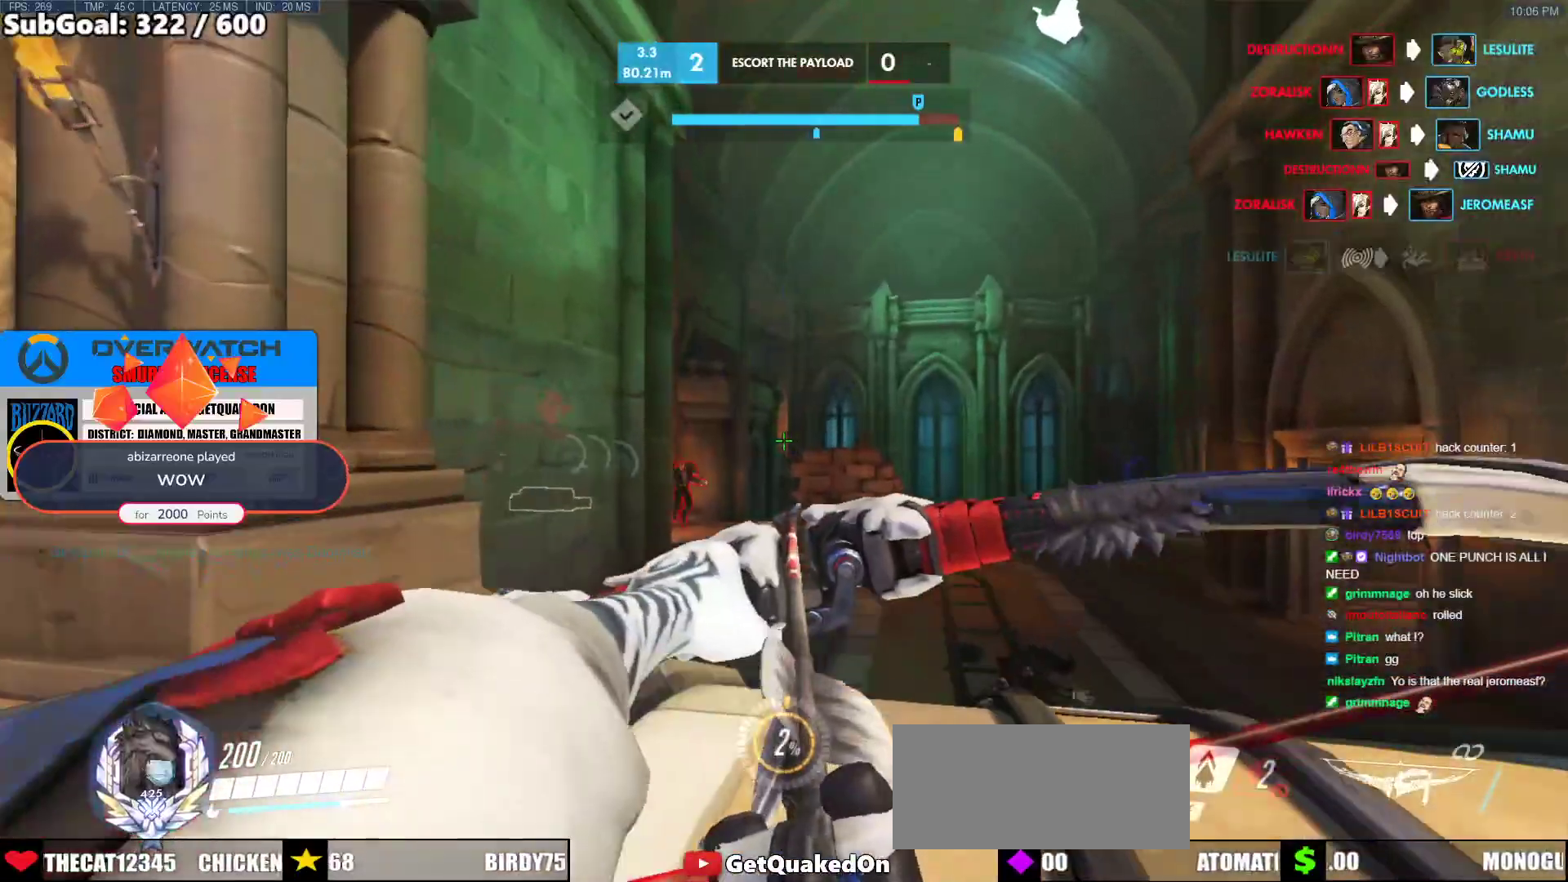
{"keys": ["a", "w"], "mouse": ["left"], "events": [[283, "a", "down"], [283, "mouse_left", "up"], [433, "mouse_left", "down"]]}
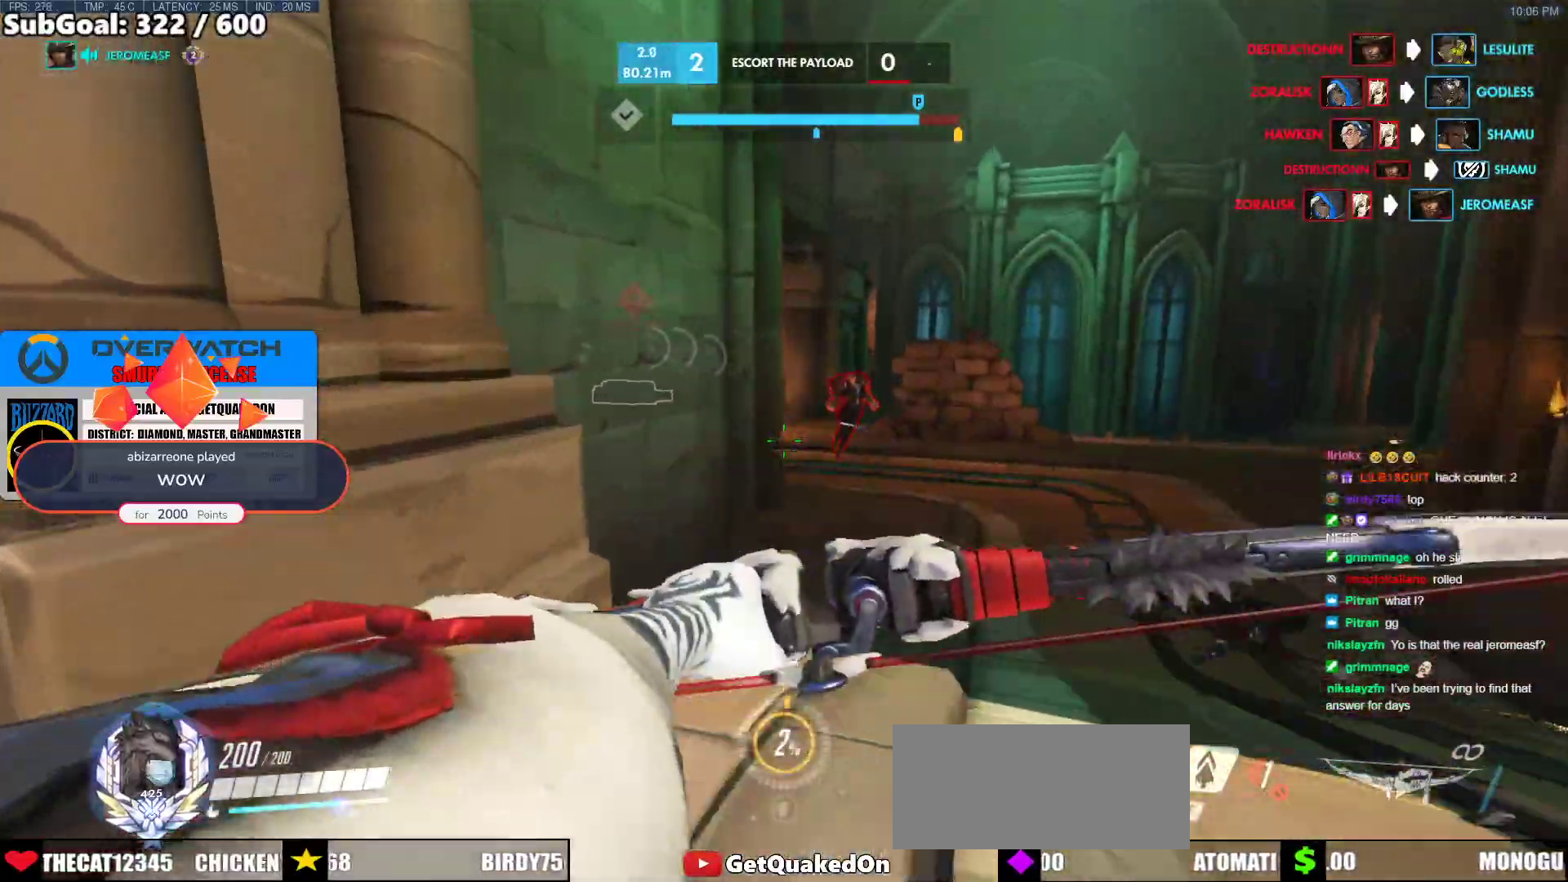
{"keys": ["w"], "mouse": ["left"], "events": [[167, "a", "up"], [217, "d", "down"], [317, "space", "down"], [350, "d", "up"], [400, "space", "up"]]}
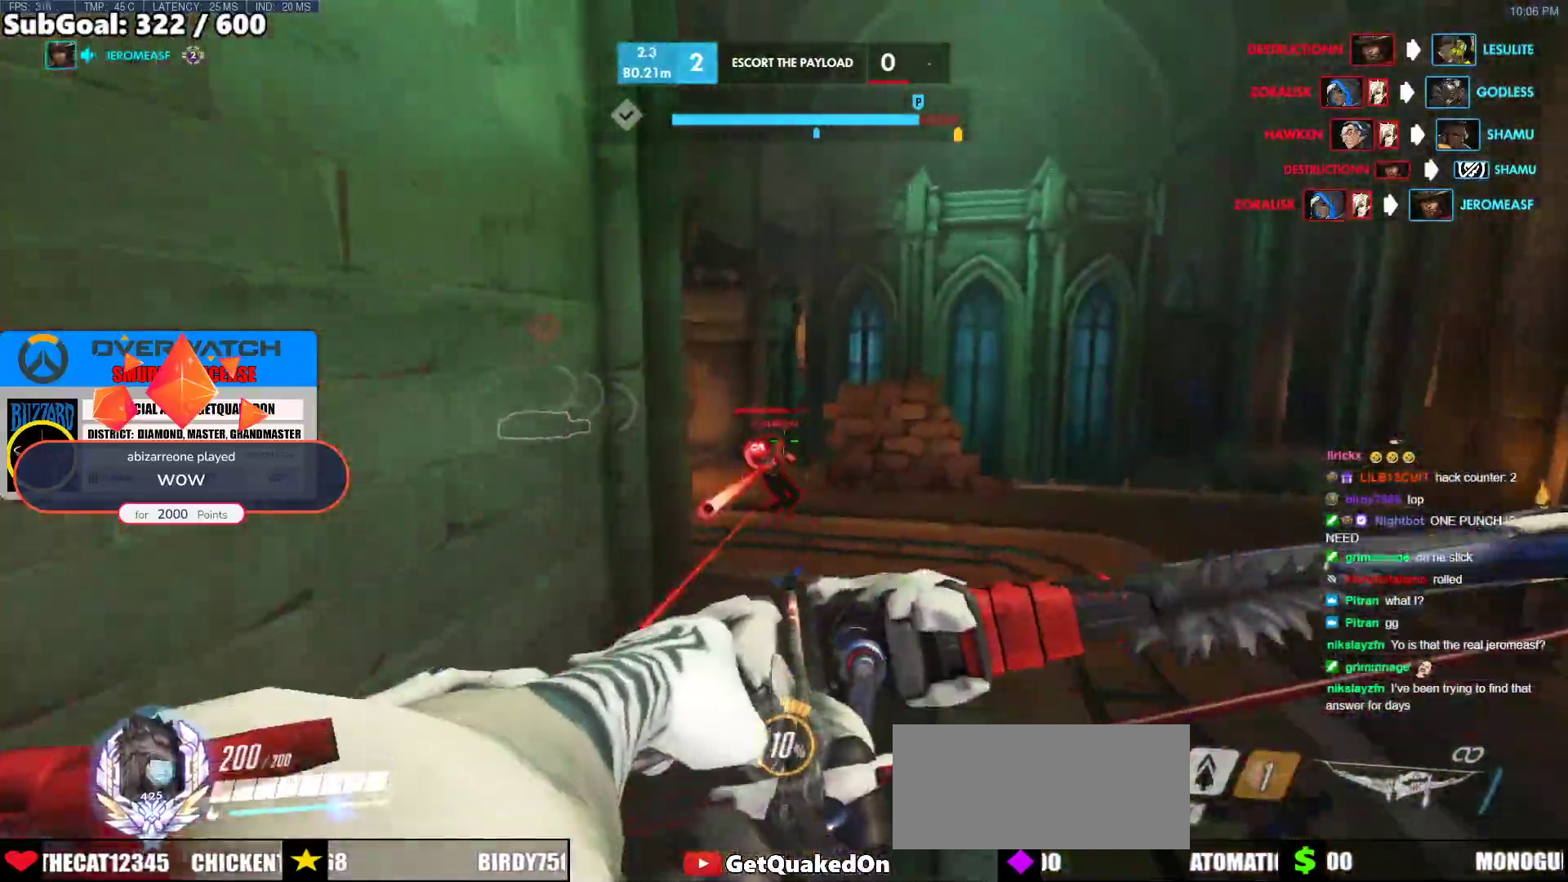
{"keys": ["a", "w"], "mouse": [], "events": [[50, "space", "down"], [133, "space", "up"], [417, "mouse_left", "up"], [467, "a", "down"]]}
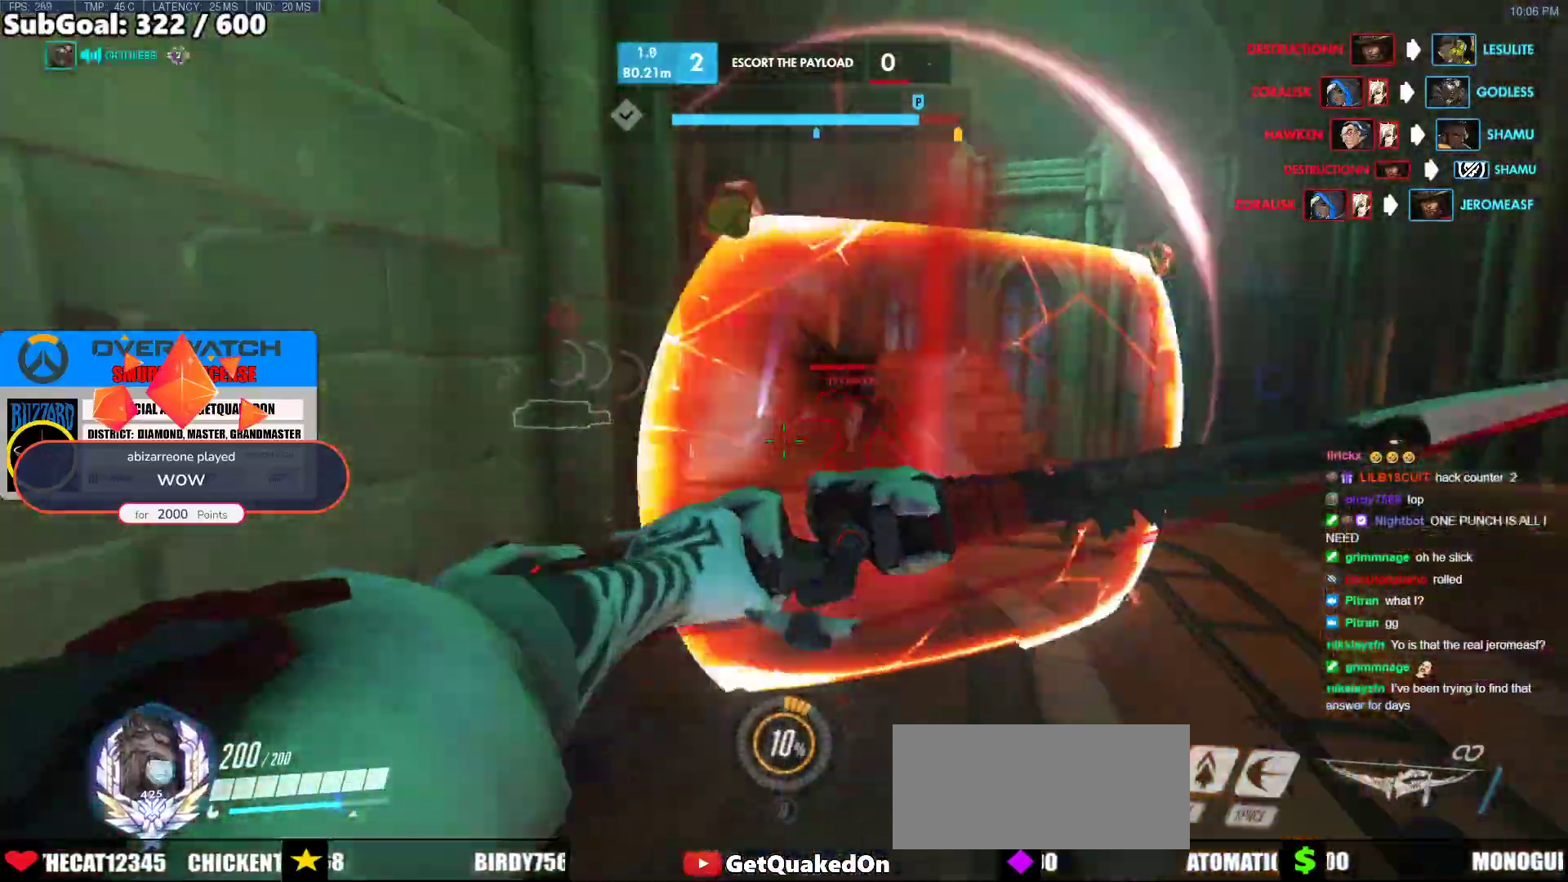
{"keys": ["space", "w"], "mouse": ["left"], "events": [[17, "mouse_left", "down"], [150, "a", "up"], [333, "space", "down"]]}
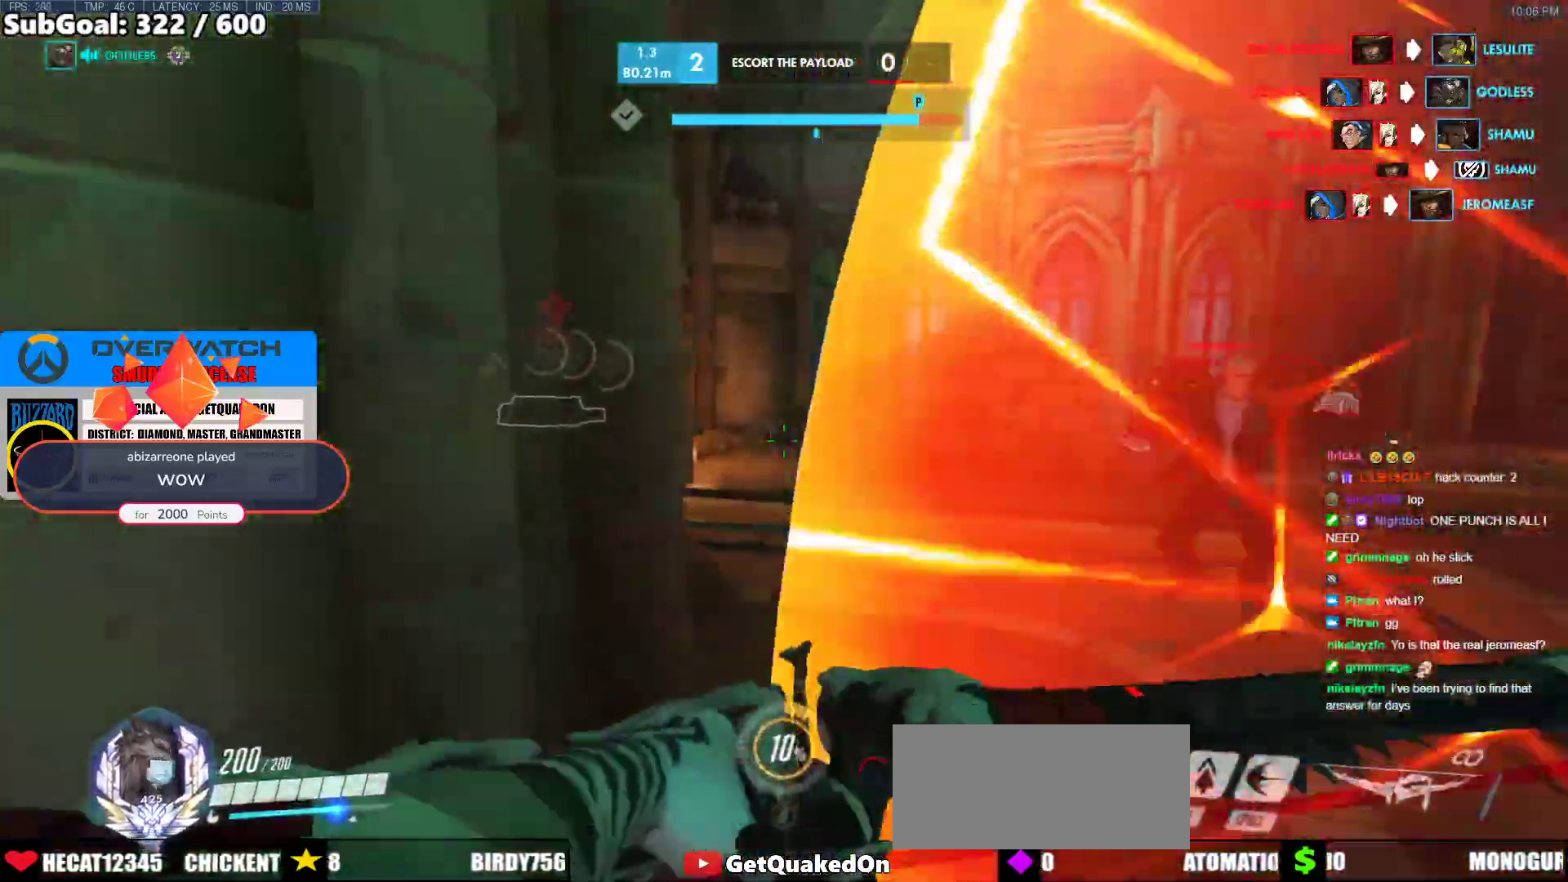
{"keys": ["d", "w"], "mouse": ["left"], "events": [[67, "d", "down"], [67, "space", "up"], [267, "space", "down"], [400, "space", "up"]]}
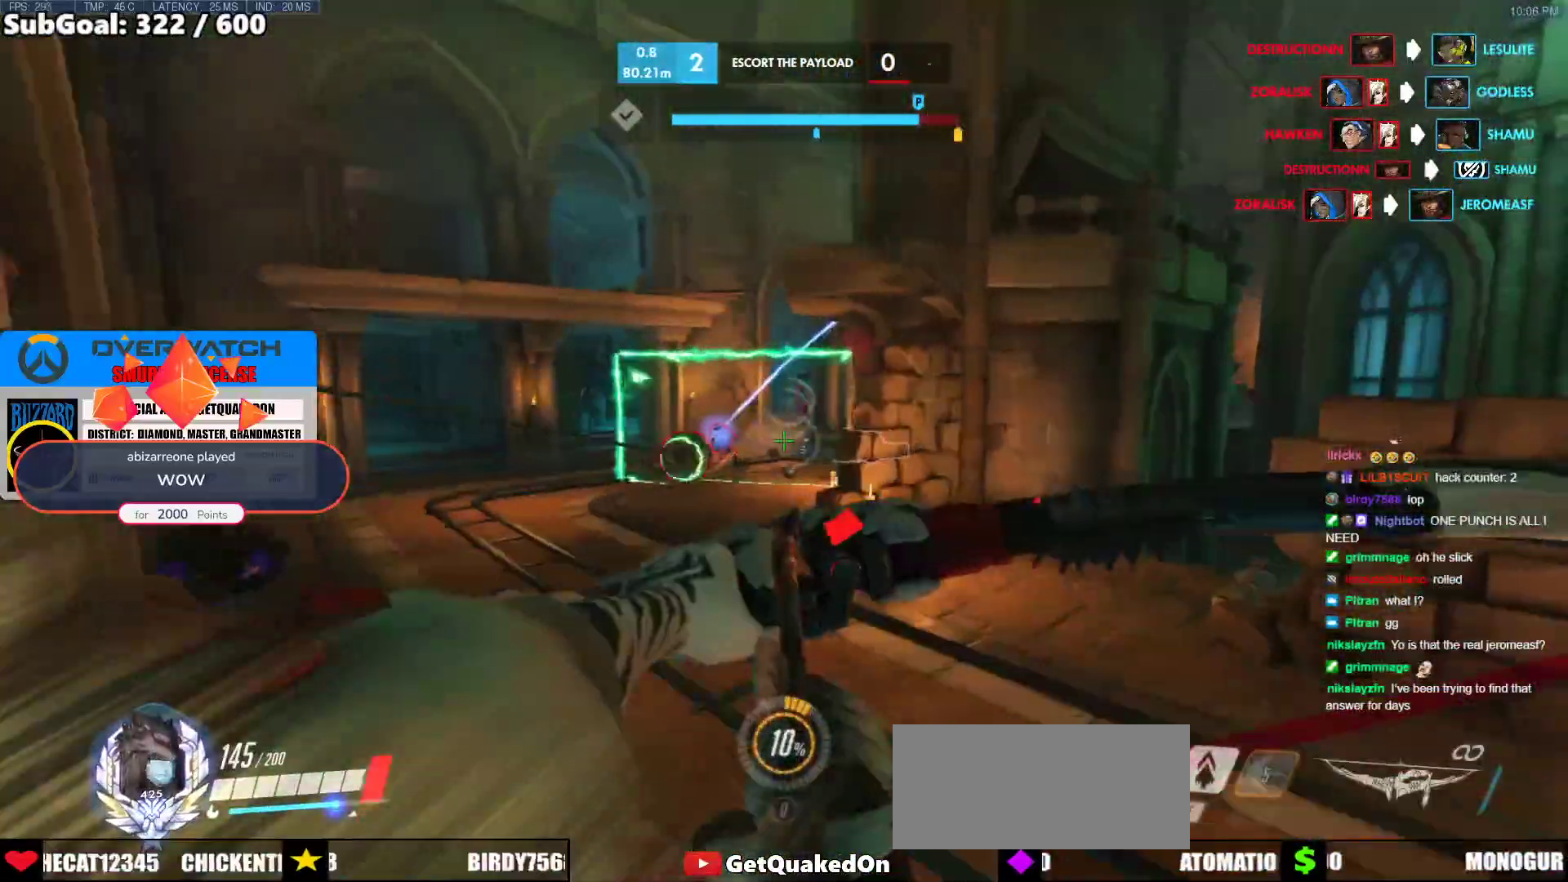
{"keys": ["d"], "mouse": [], "events": [[367, "mouse_left", "up"], [367, "w", "up"]]}
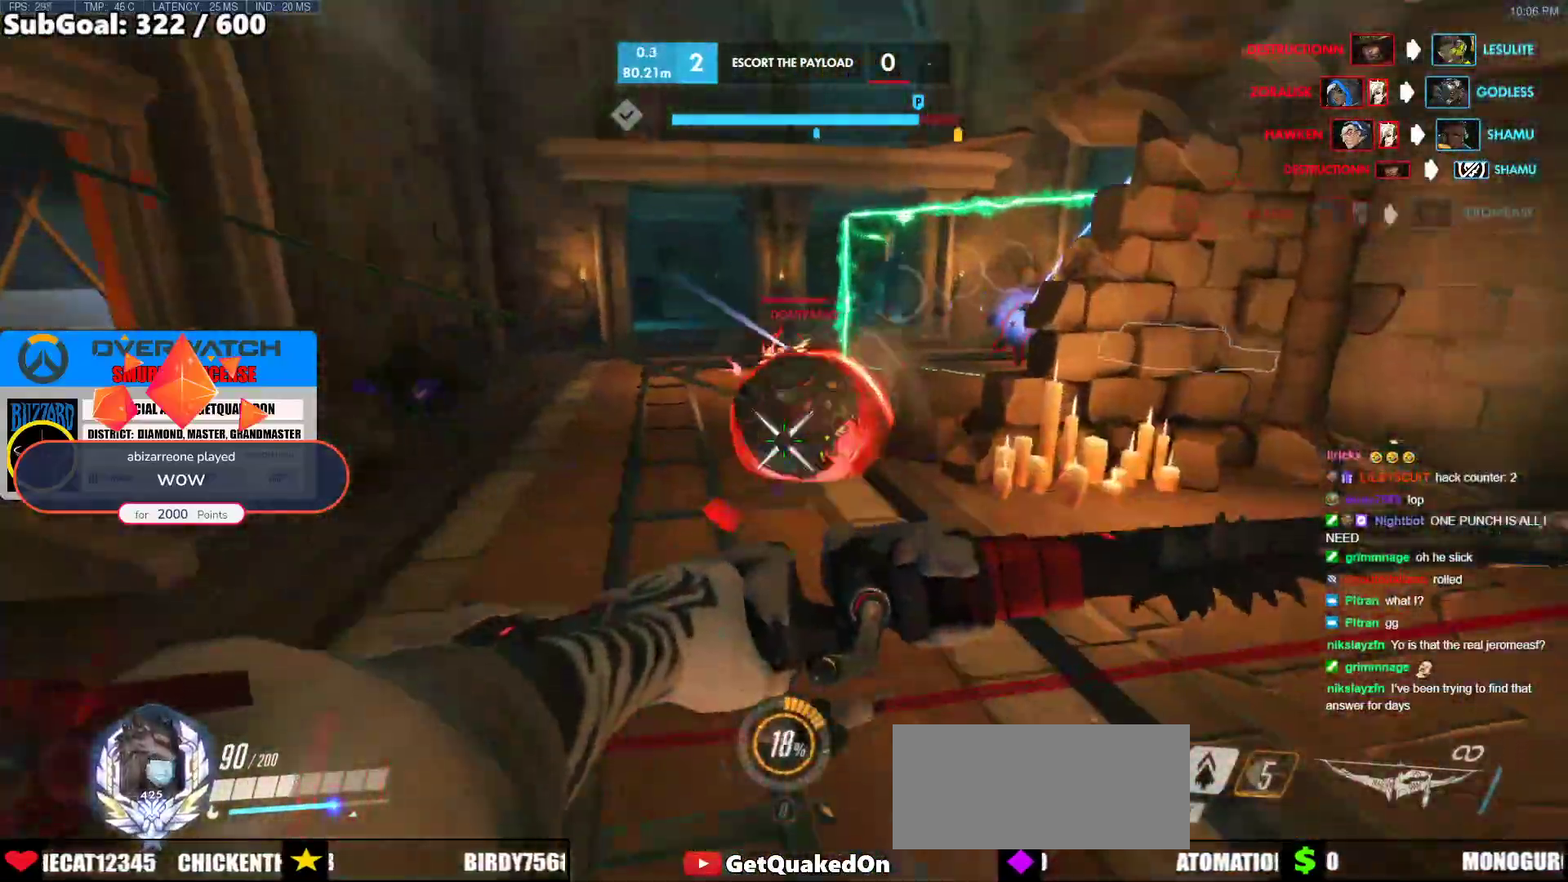
{"keys": ["a", "w"], "mouse": ["left"], "events": [[100, "mouse_left", "down"], [150, "w", "down"], [200, "a", "down"], [200, "d", "up"]]}
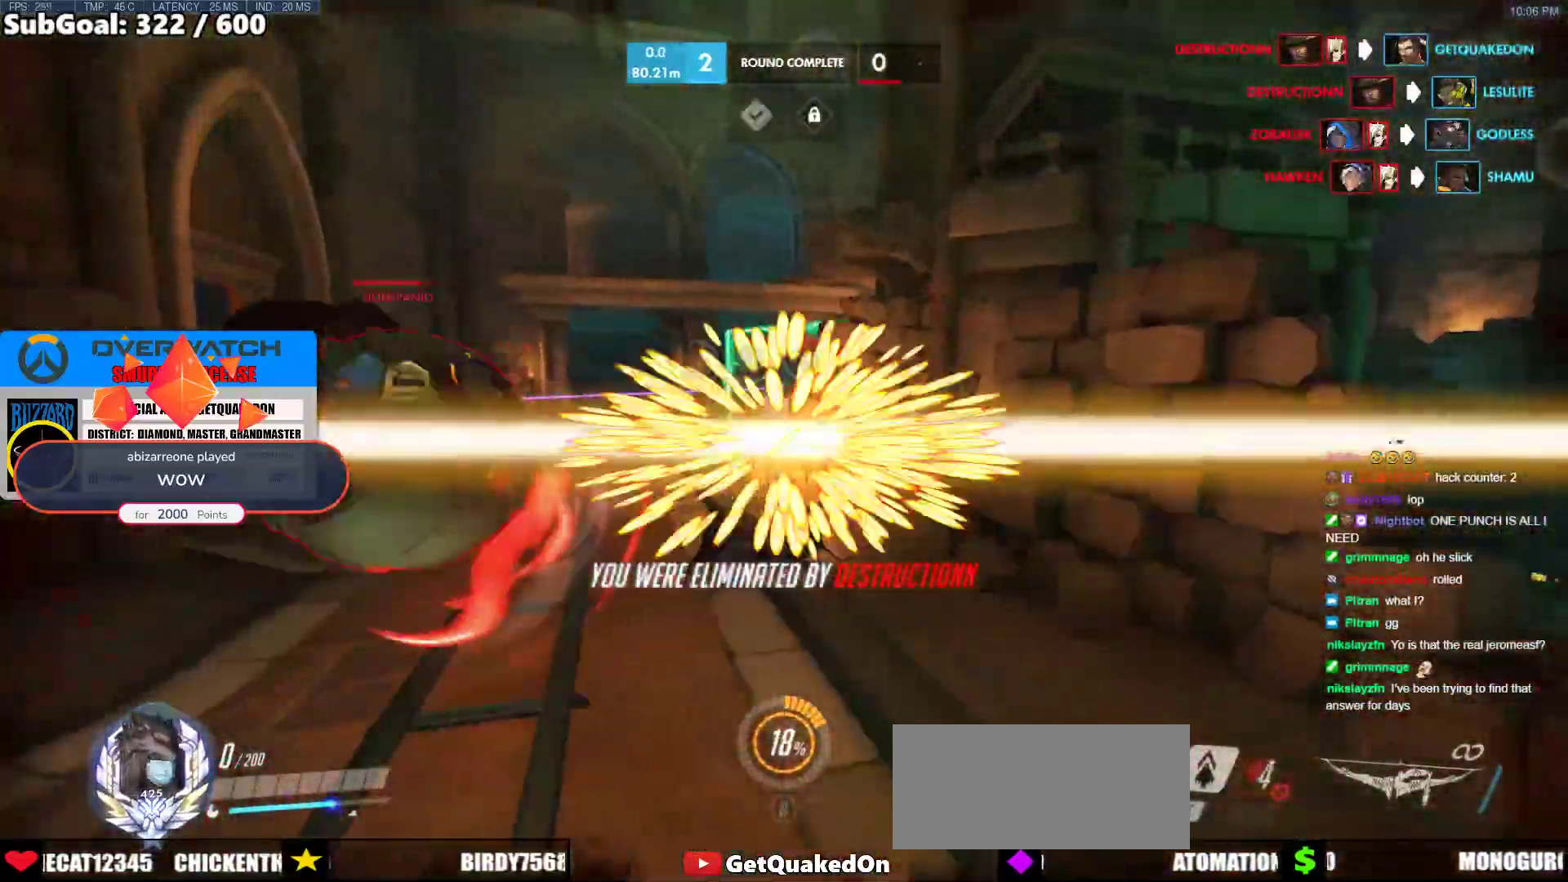
{"keys": [], "mouse": [], "events": [[67, "a", "up"], [117, "mouse_left", "up"], [117, "w", "up"]]}
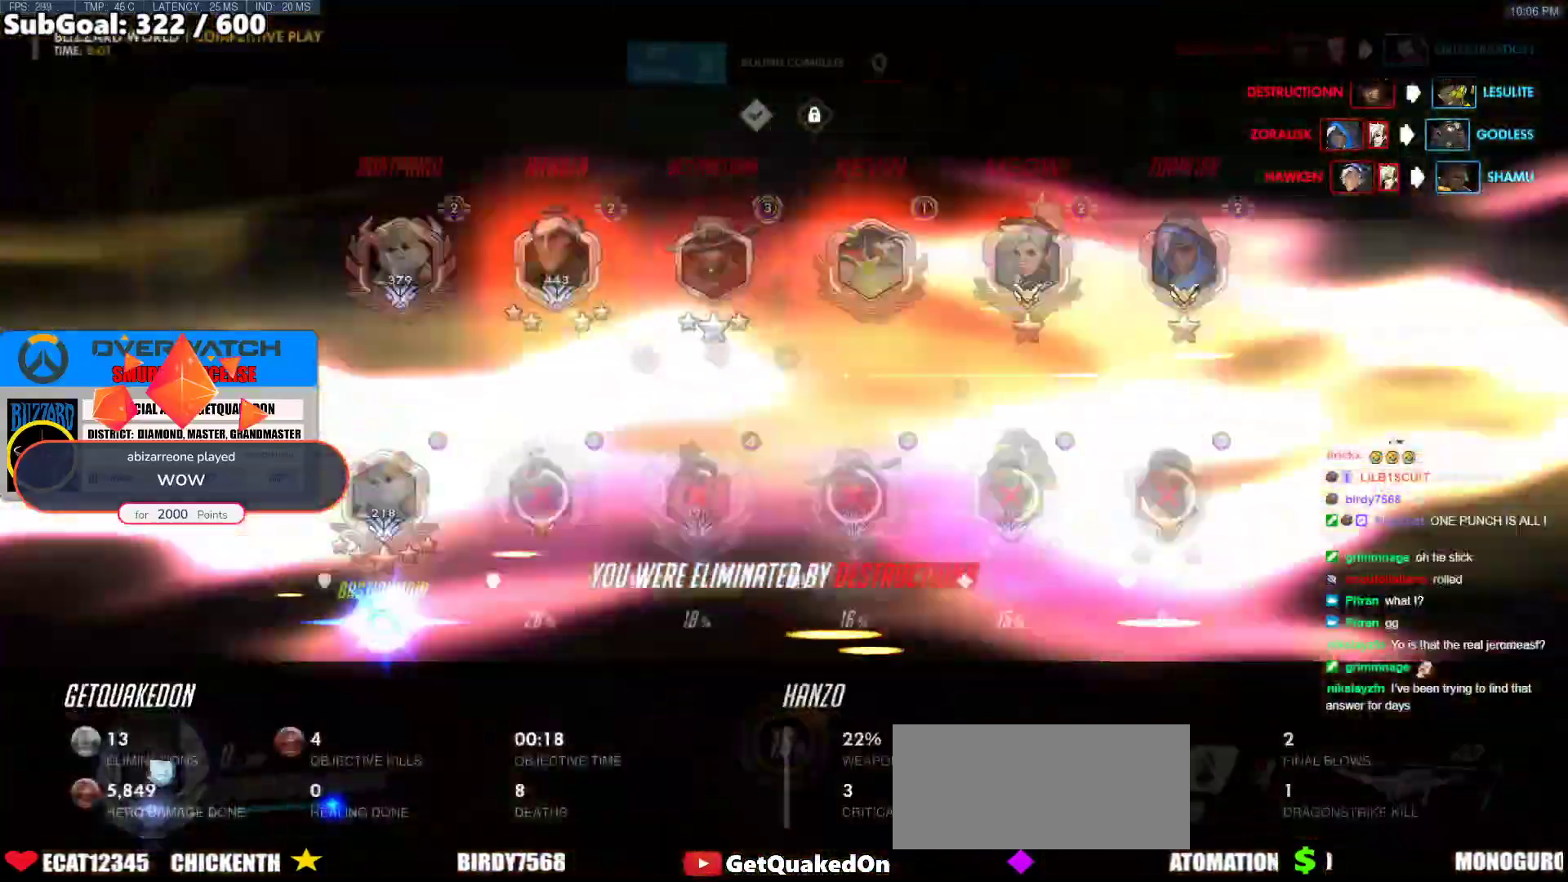
{"keys": ["w"], "mouse": [], "events": [[83, "mouse_left", "down"], [183, "melee", "down"], [233, "w", "down"], [267, "r", "down"], [317, "melee", "up"], [367, "mouse_left", "up"], [417, "r", "up"]]}
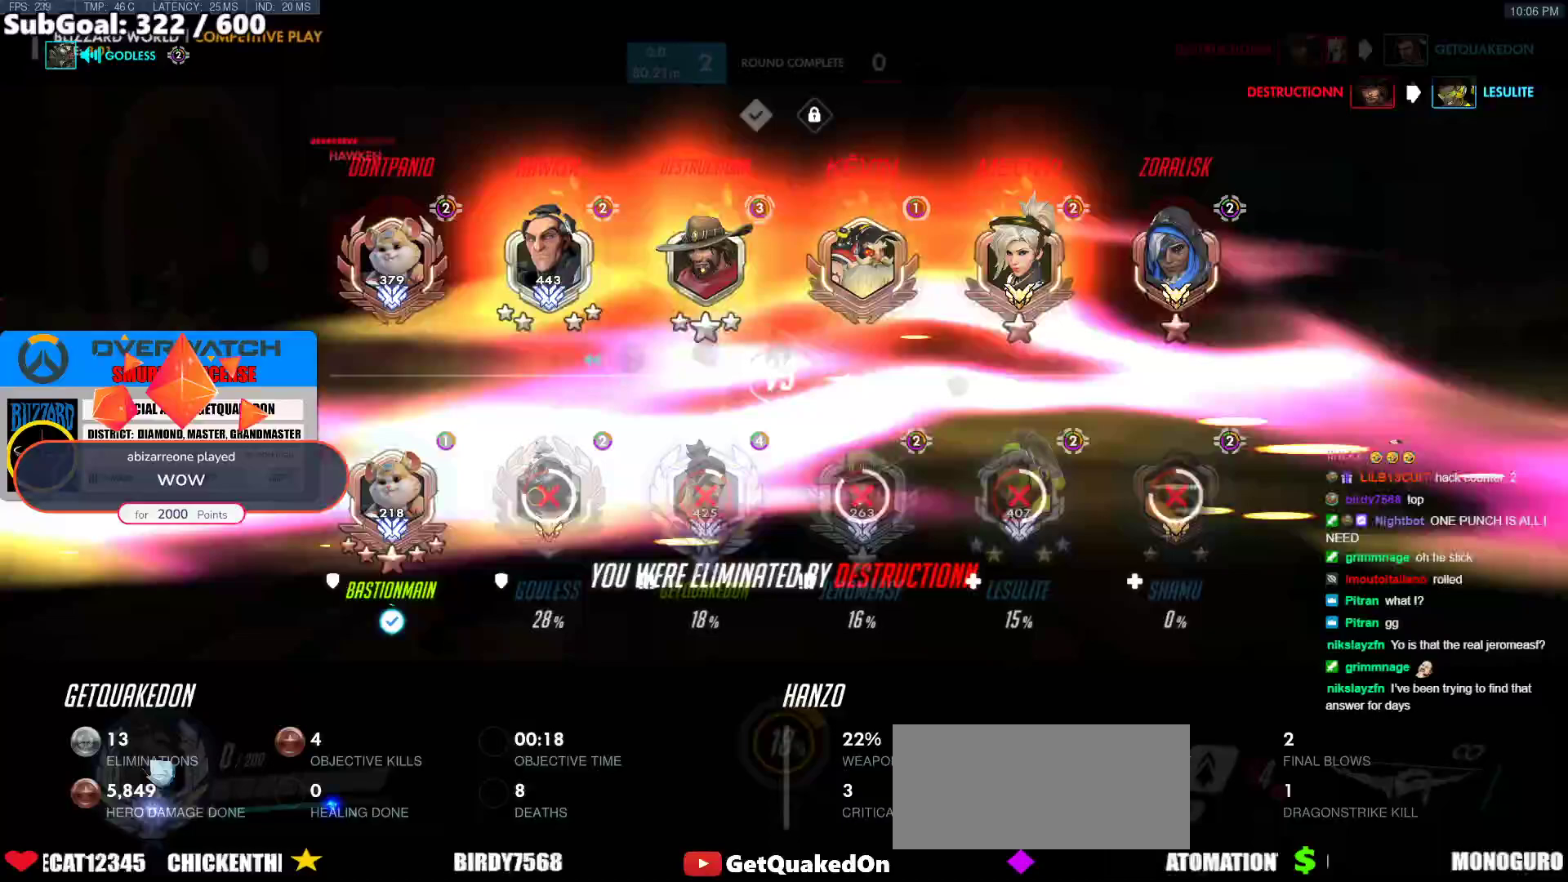
{"keys": [], "mouse": [], "events": [[17, "w", "up"]]}
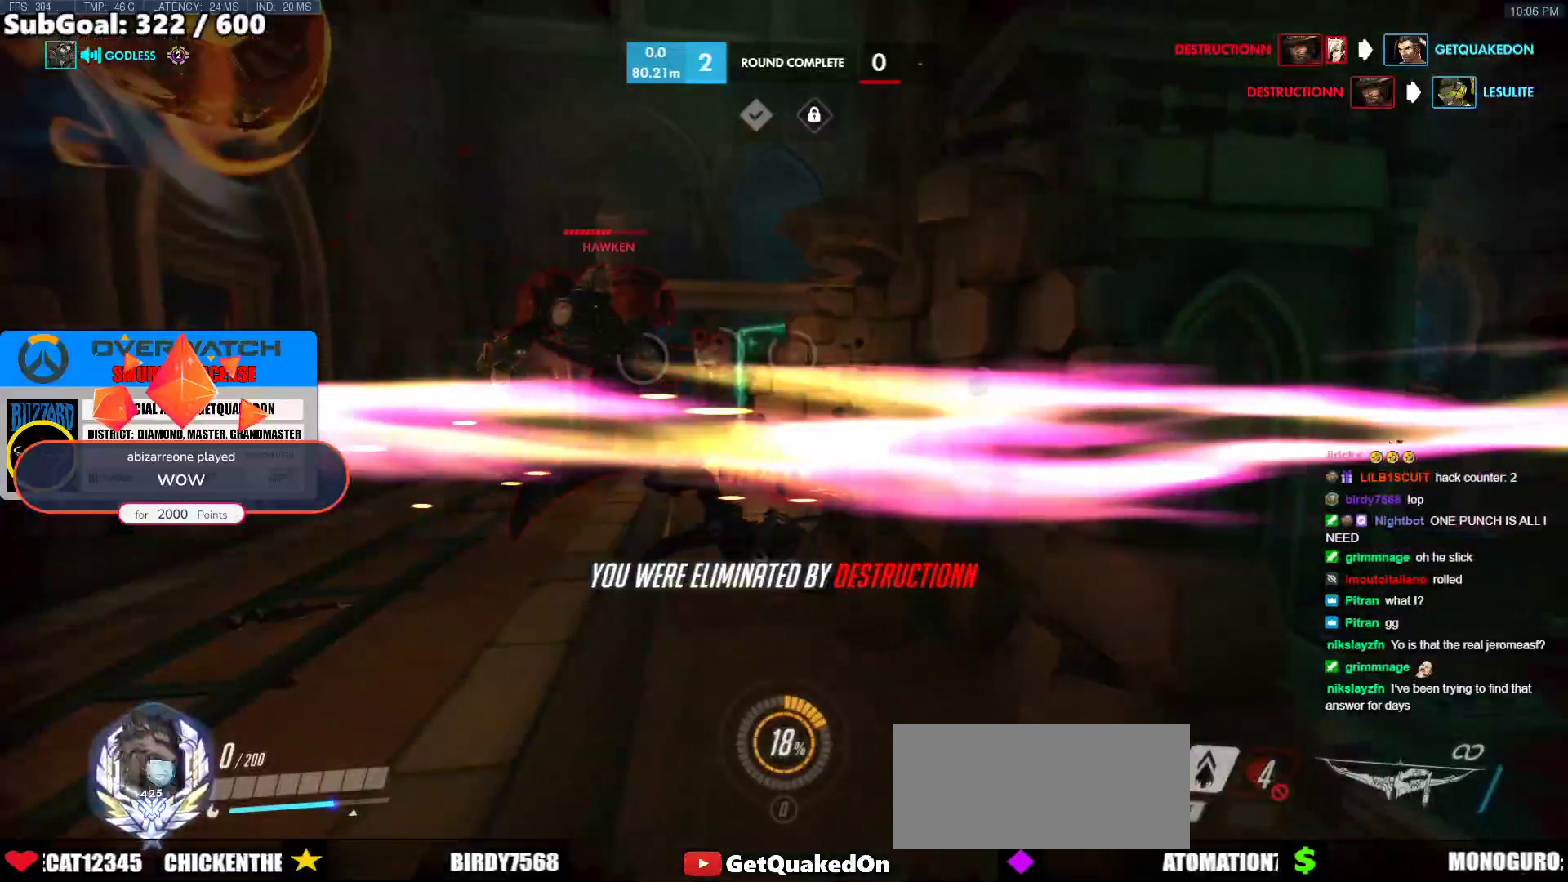
{"keys": [], "mouse": [], "events": []}
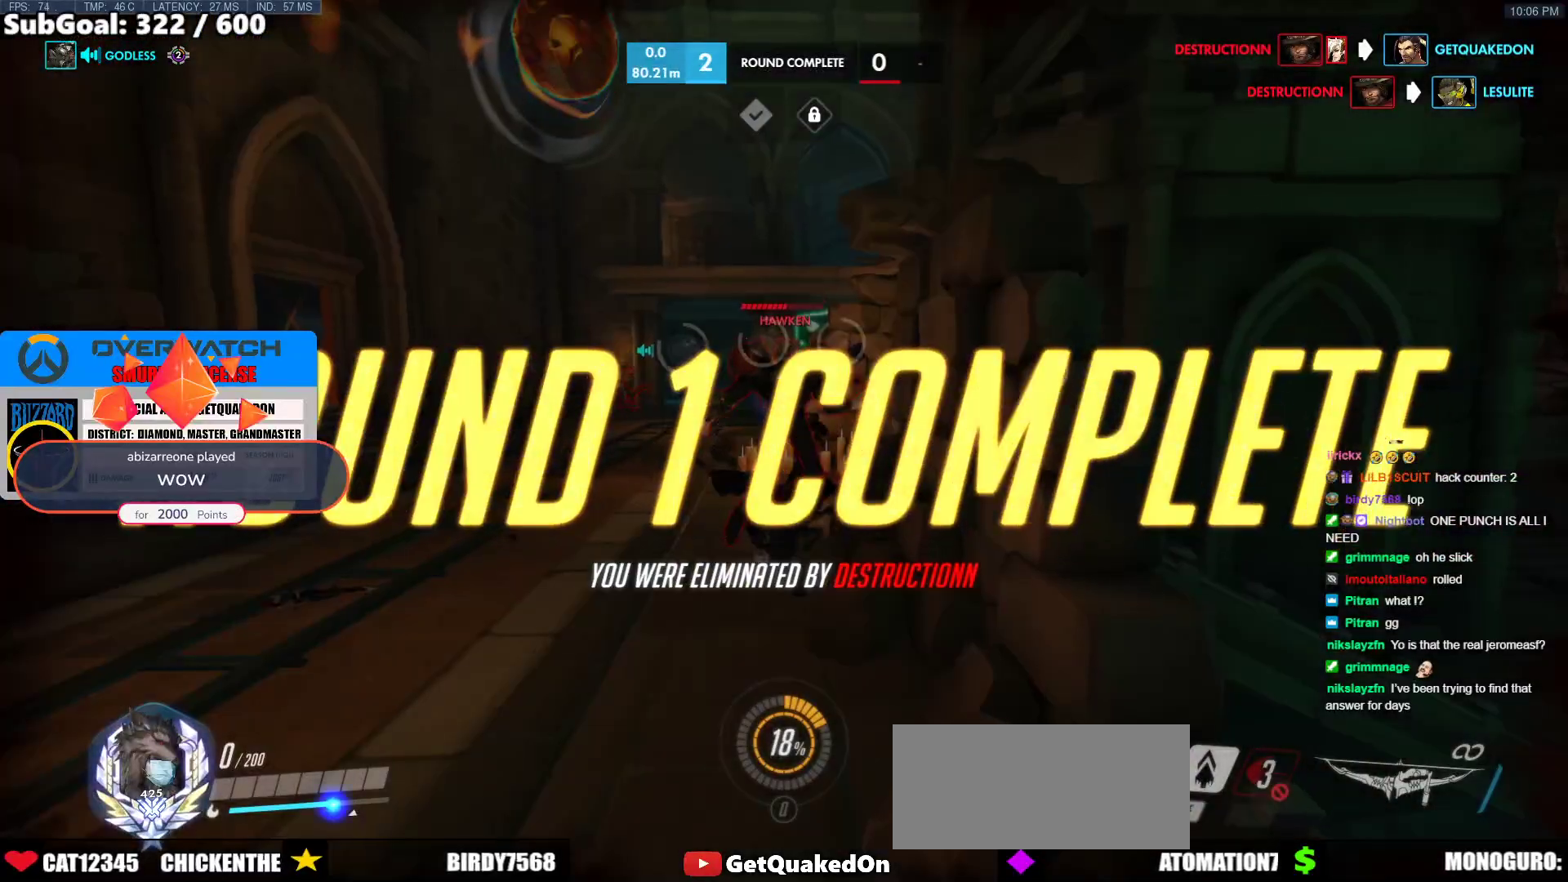
{"keys": [], "mouse": [], "events": []}
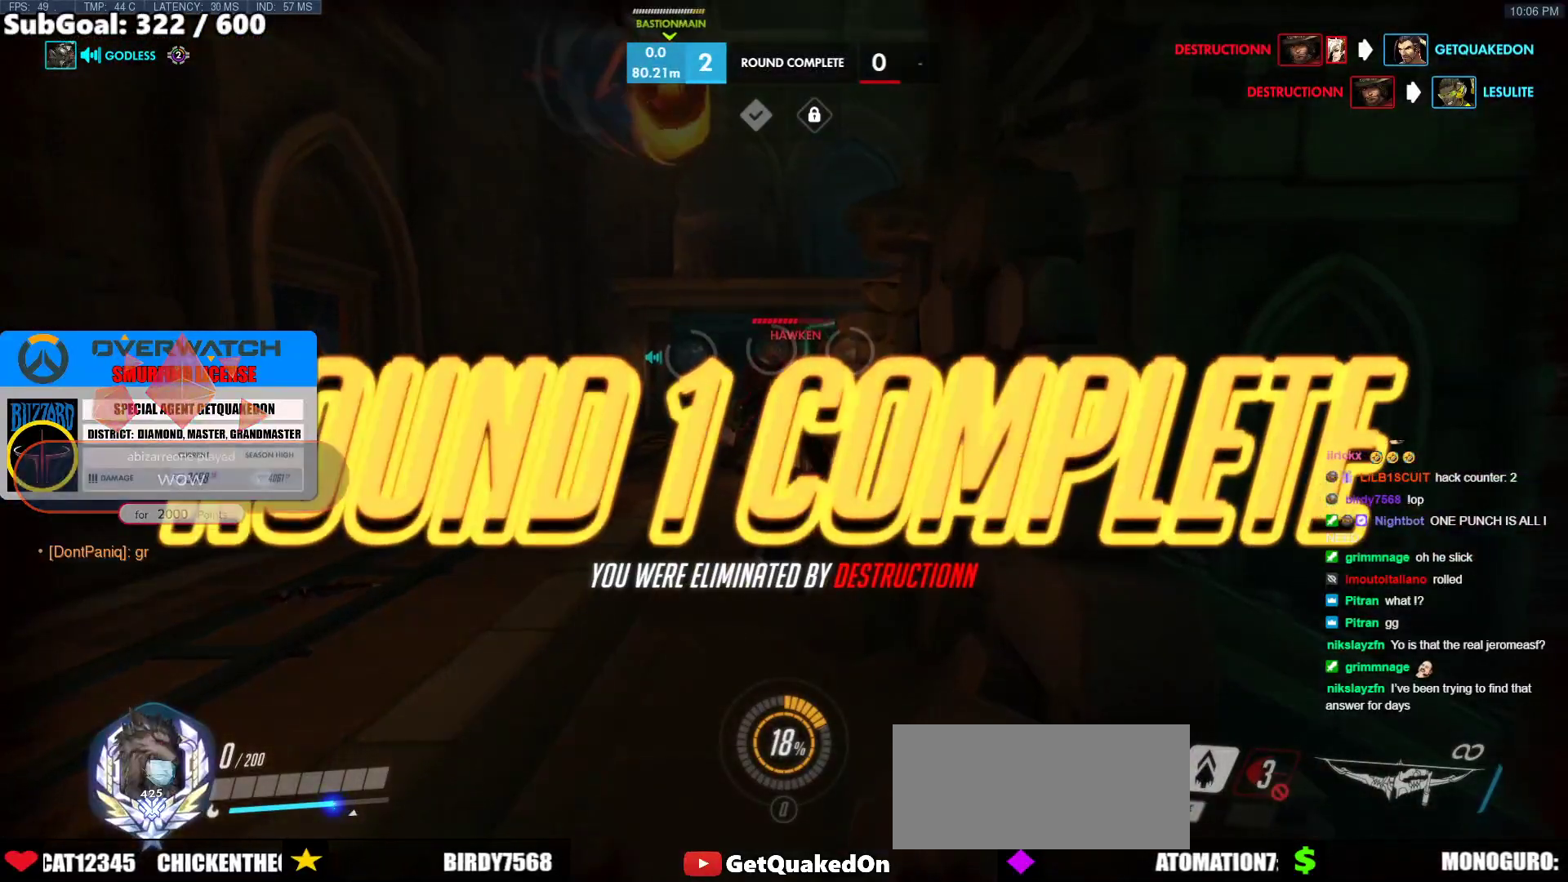
{"keys": [], "mouse": [], "events": []}
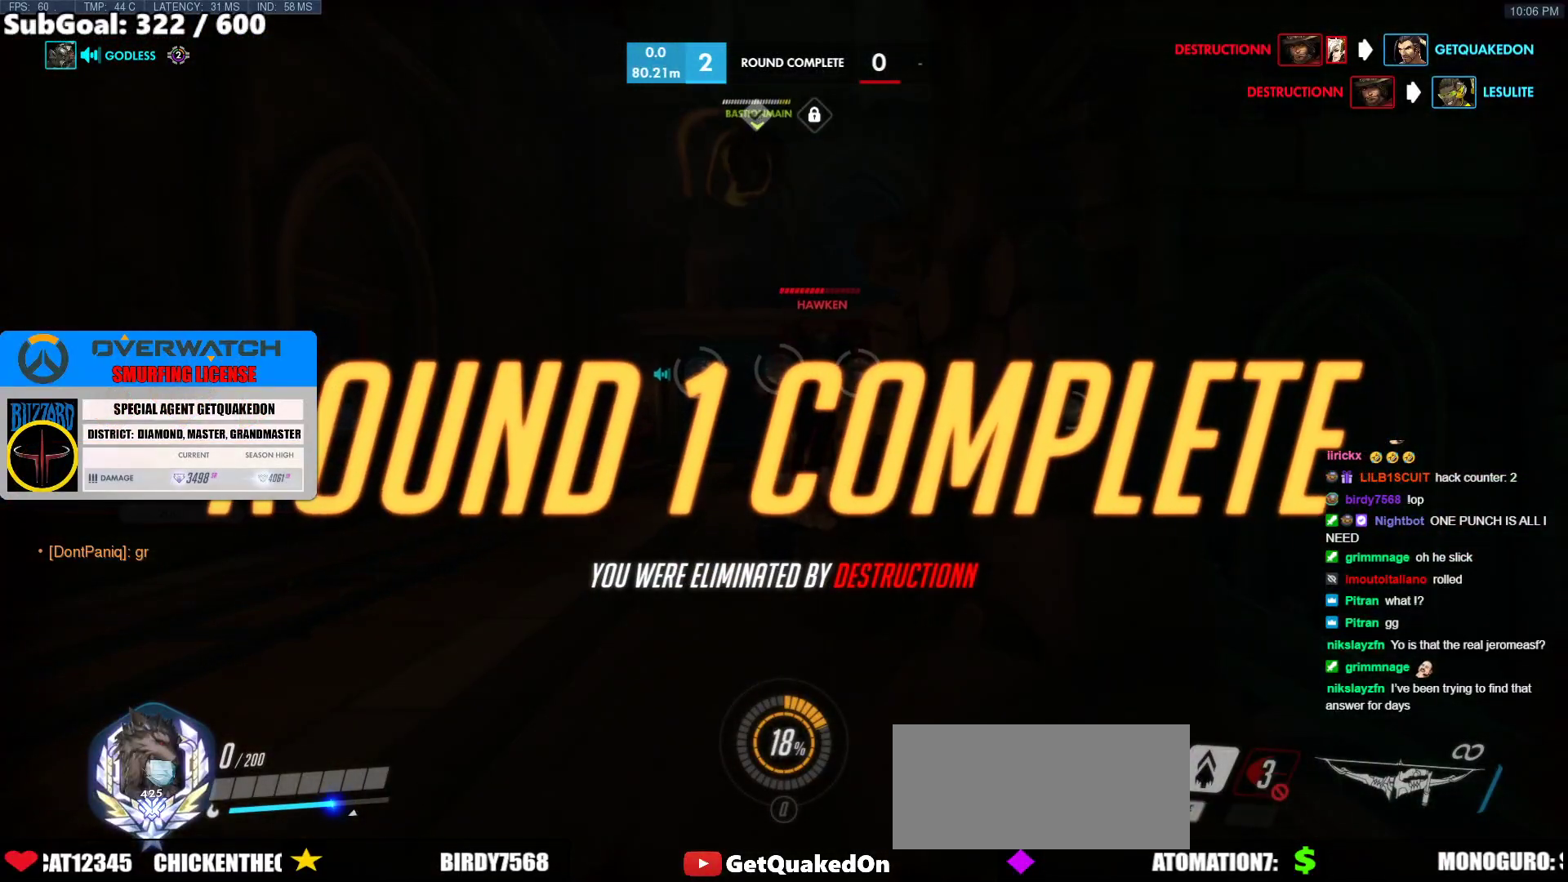
{"keys": [], "mouse": [], "events": []}
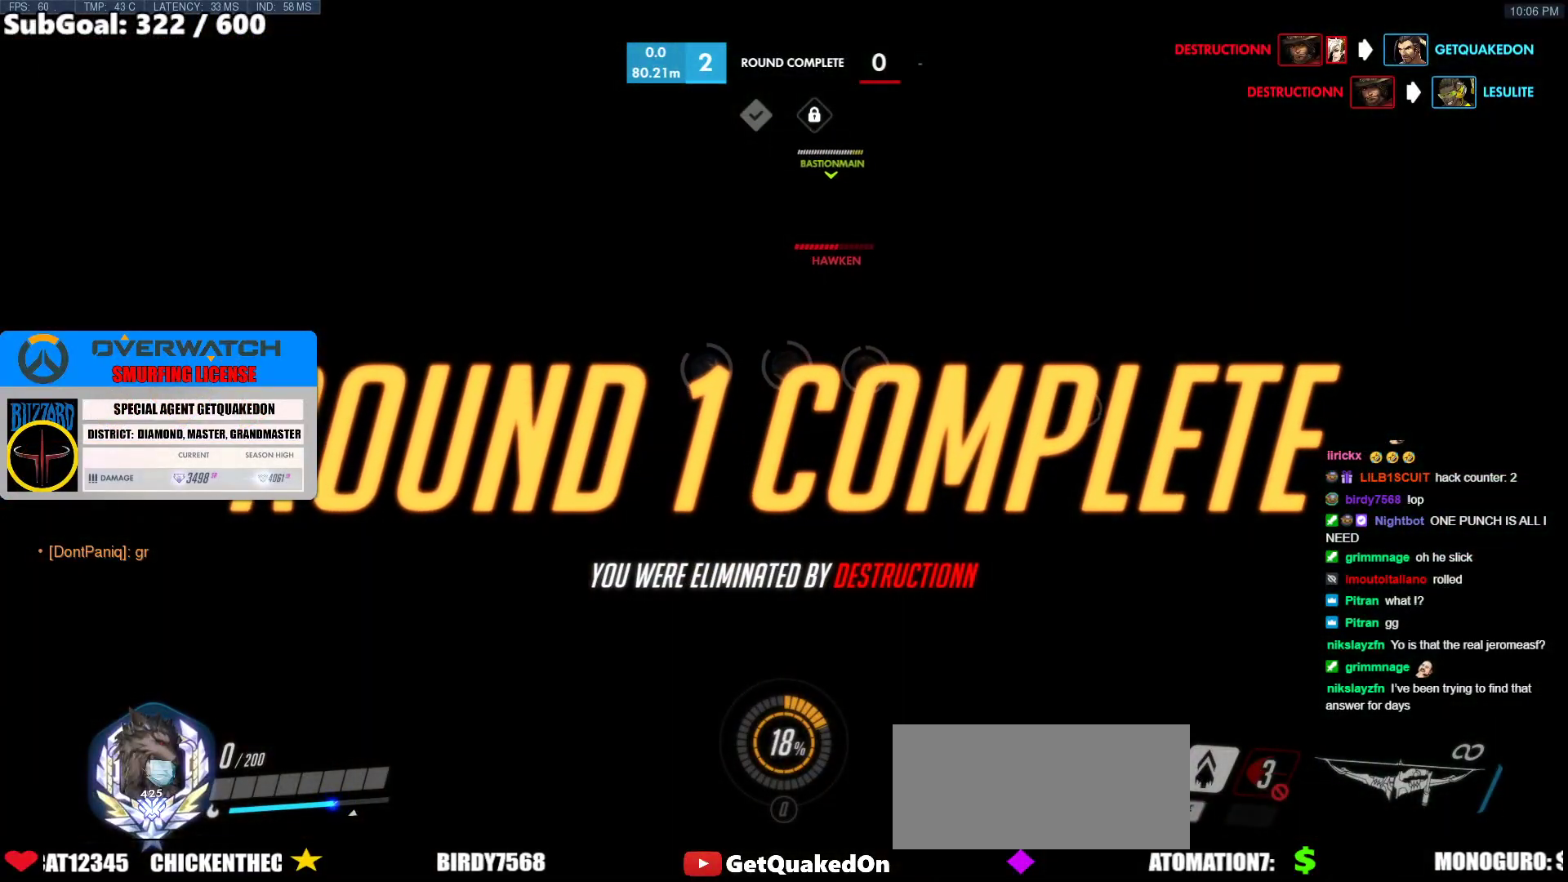
{"keys": [], "mouse": [], "events": []}
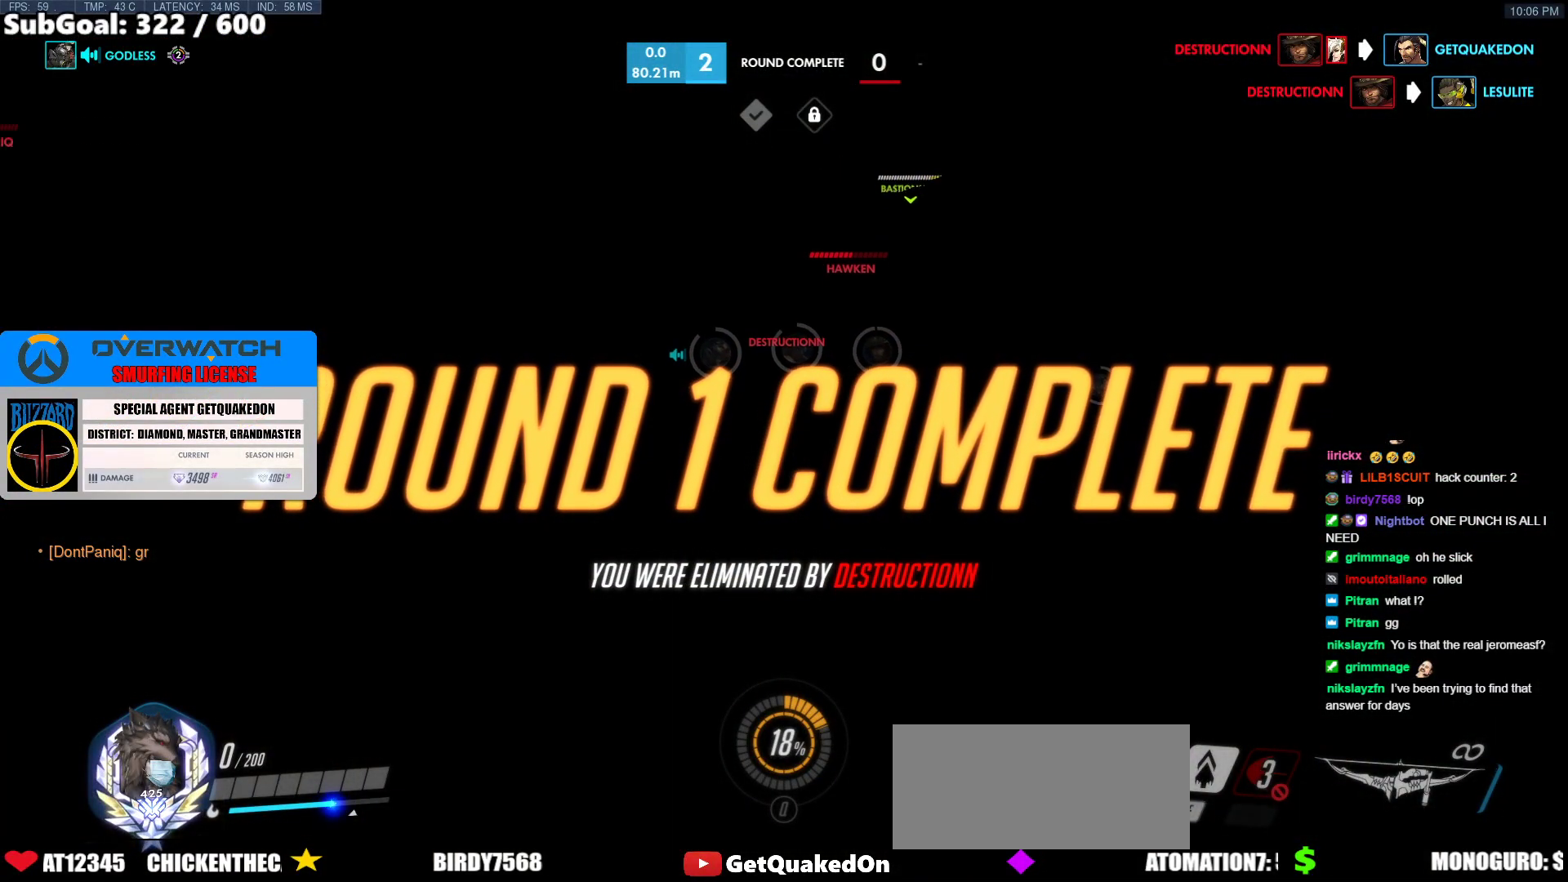
{"keys": [], "mouse": [], "events": [[150, "mouse_left", "down"], [250, "mouse_left", "up"]]}
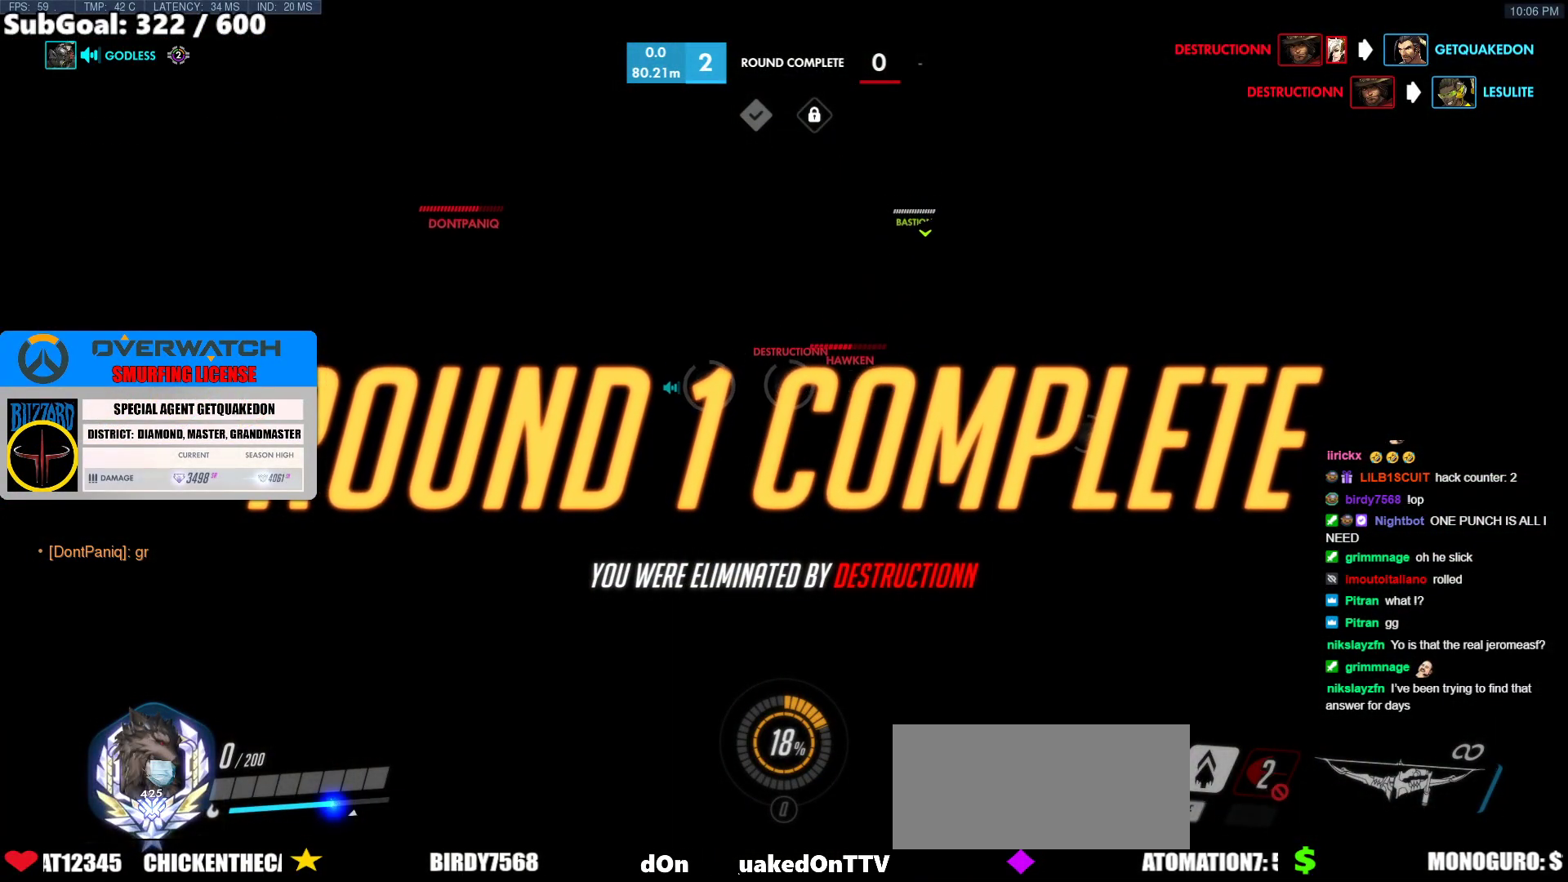
{"keys": [], "mouse": [], "events": []}
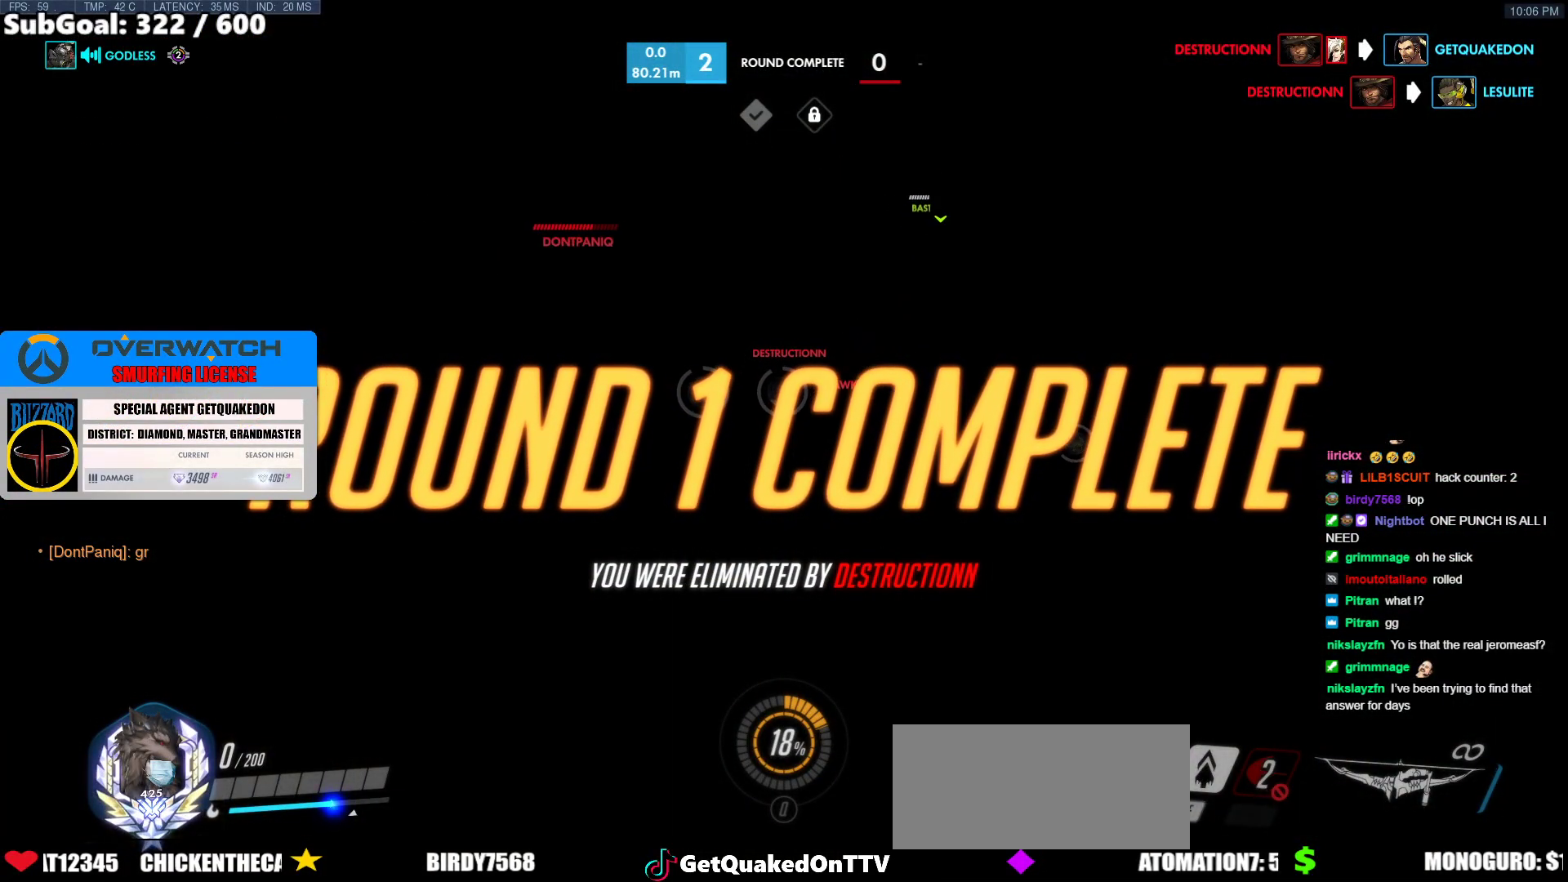
{"keys": [], "mouse": [], "events": [[233, "mouse_left", "down"], [367, "mouse_left", "up"]]}
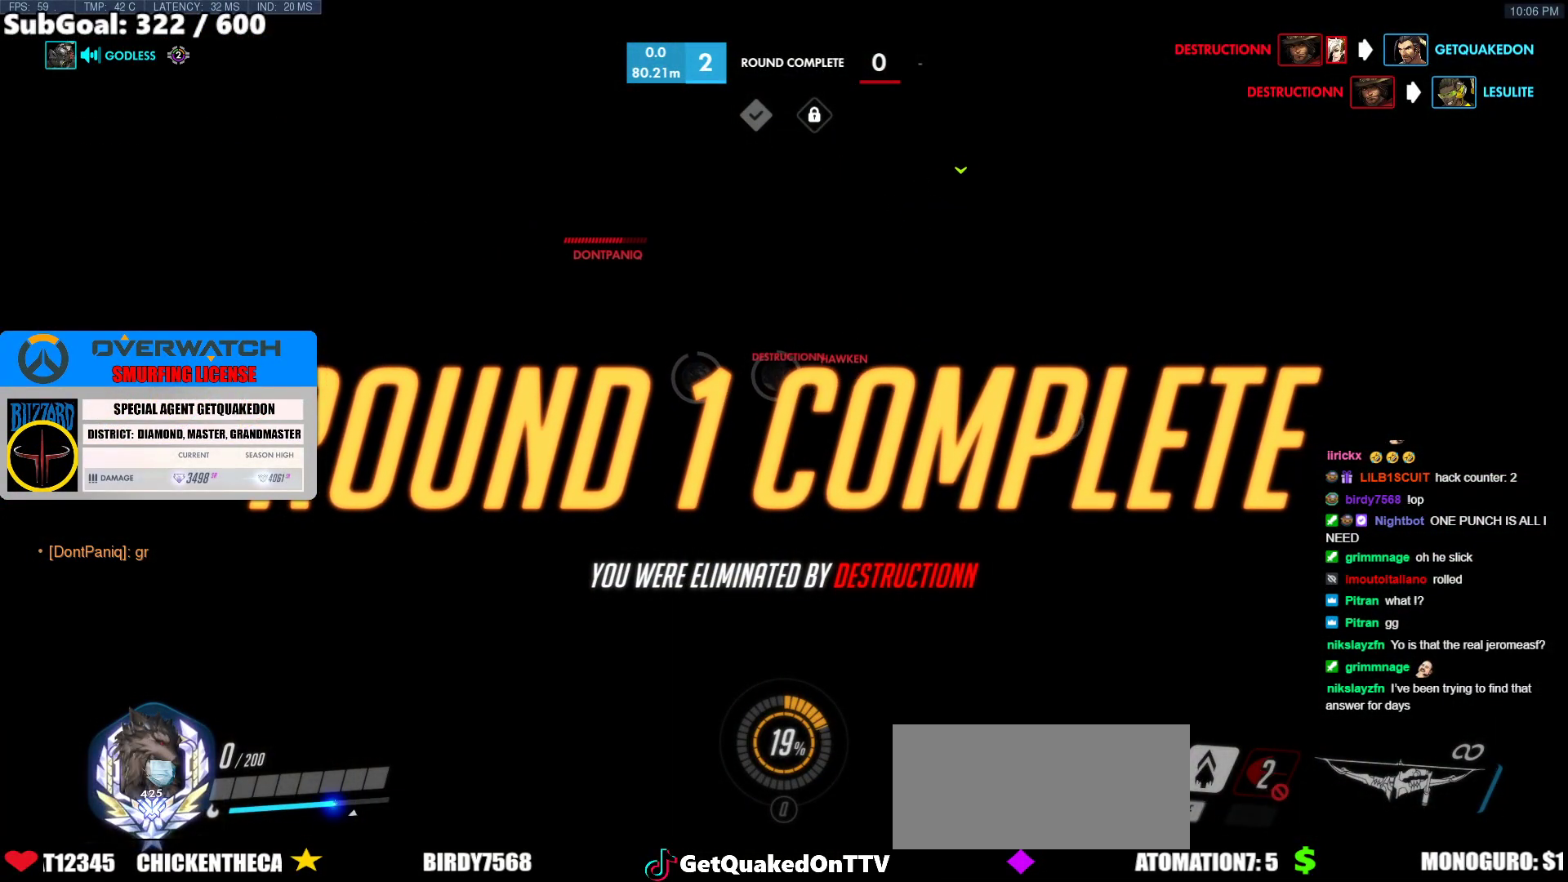
{"keys": [], "mouse": [], "events": []}
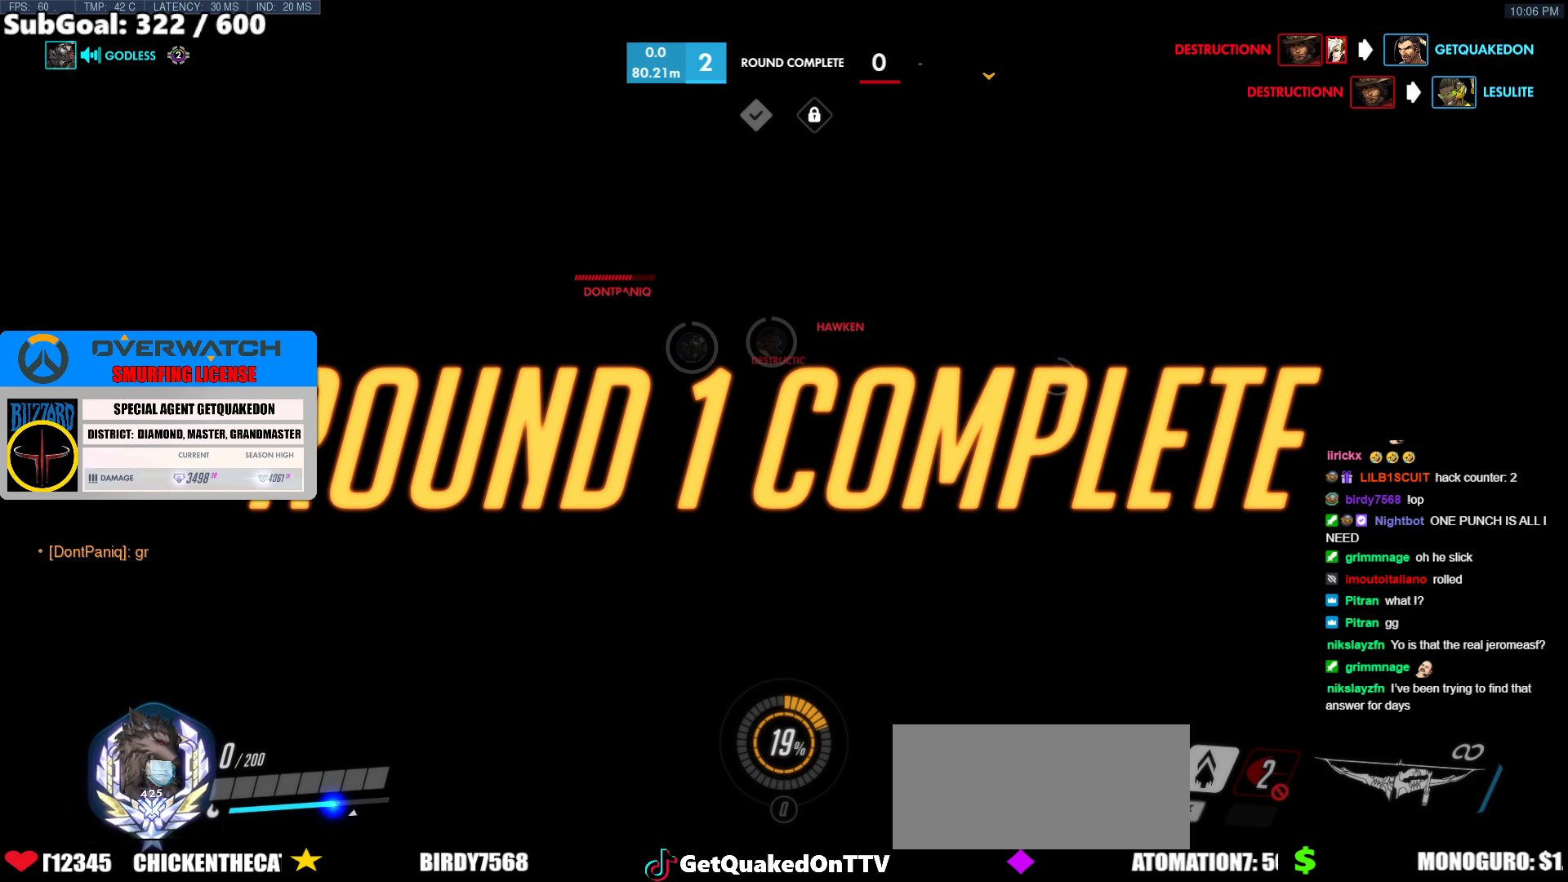
{"keys": [], "mouse": [], "events": []}
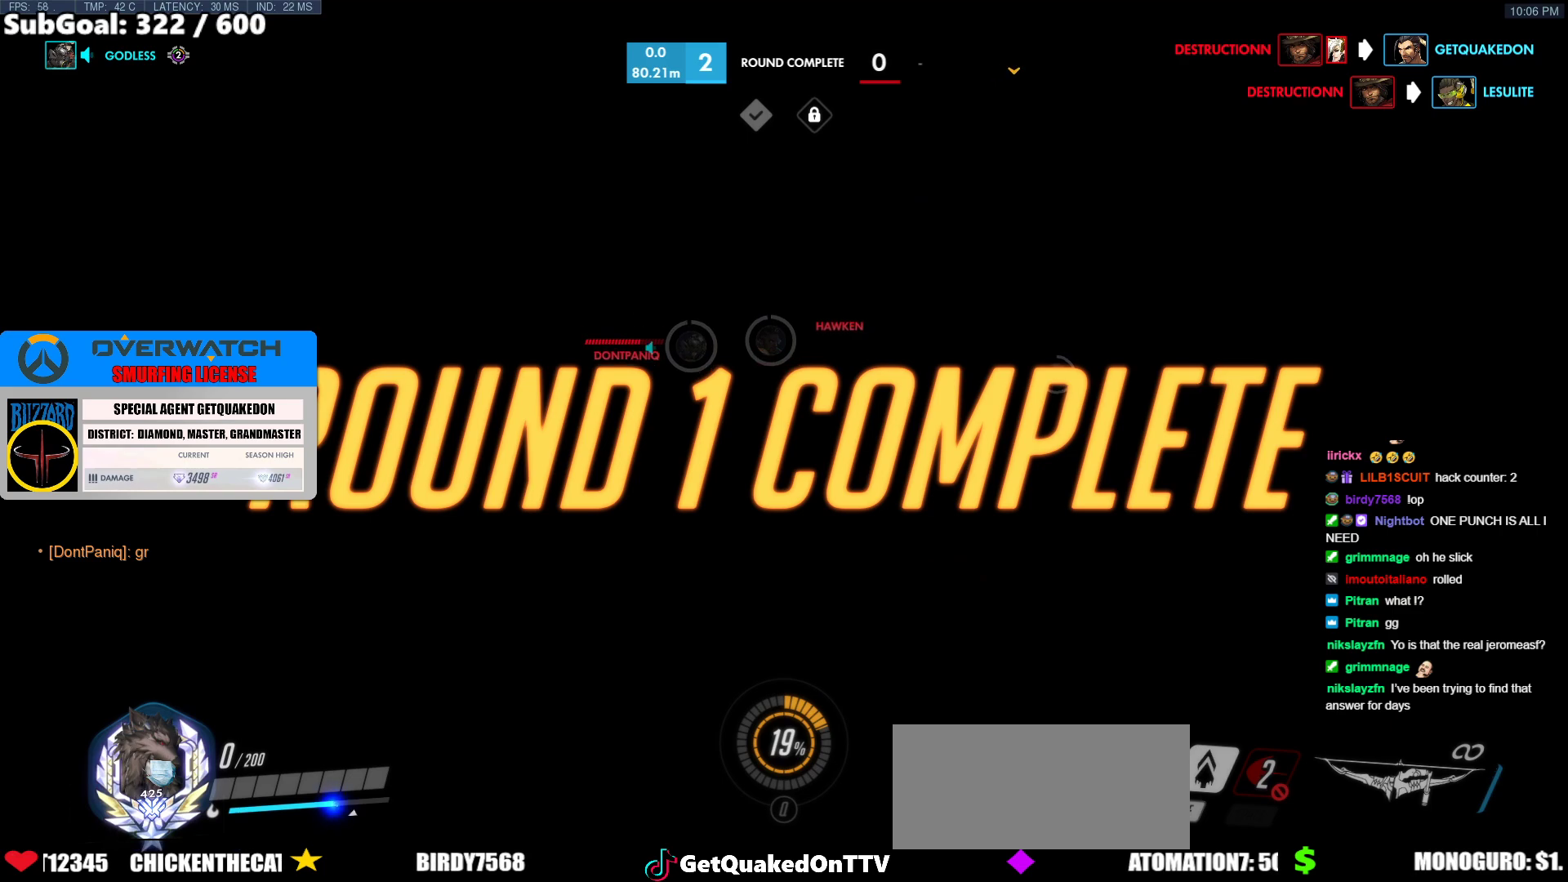
{"keys": [], "mouse": [], "events": []}
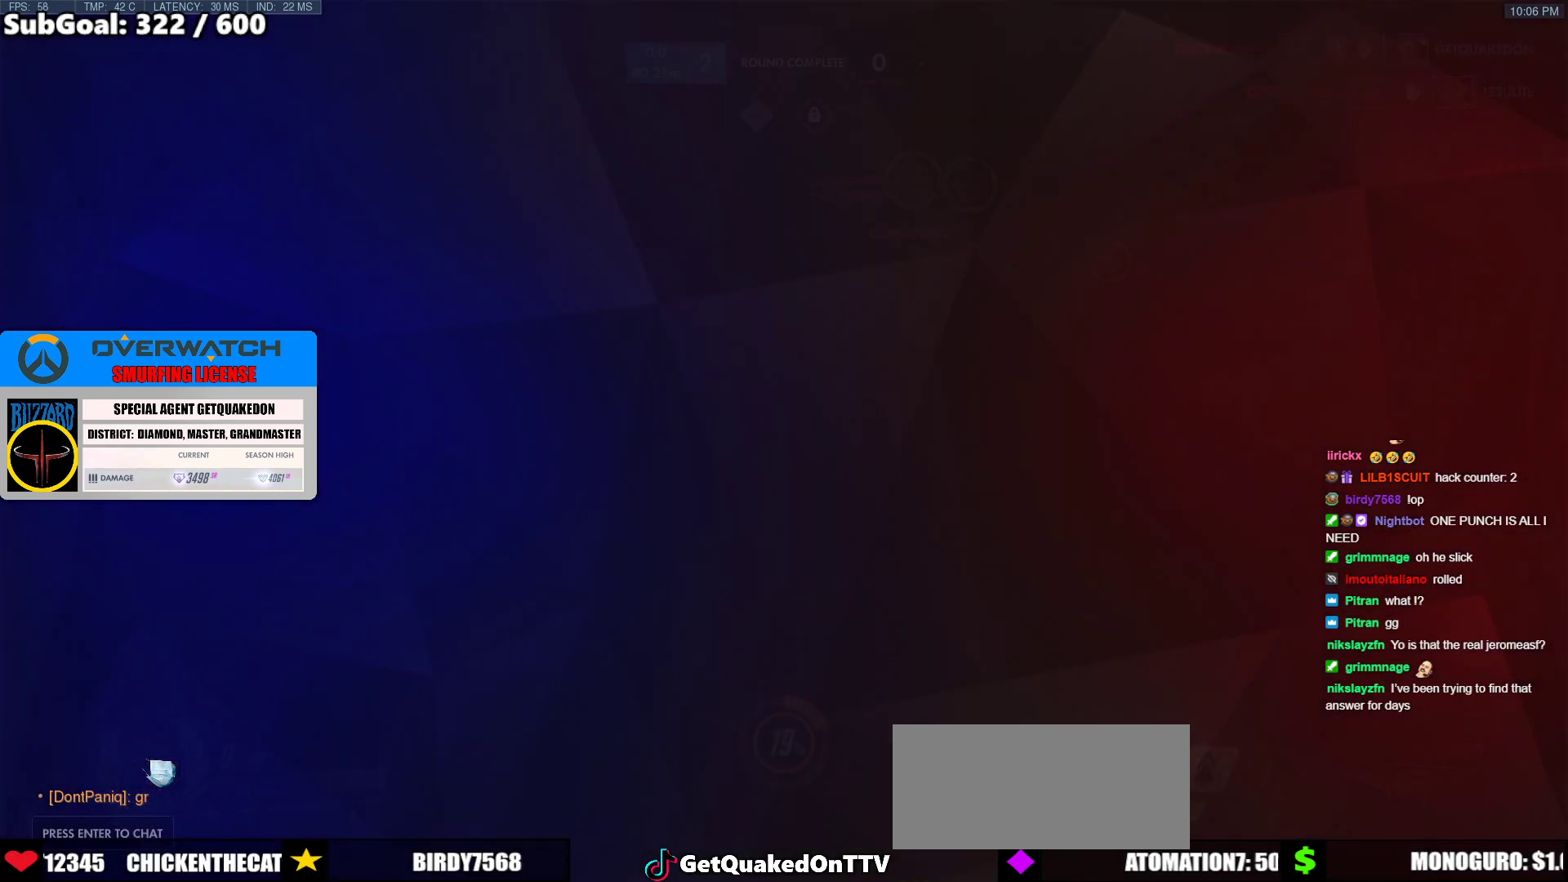
{"keys": [], "mouse": ["left"], "events": [[483, "mouse_left", "down"]]}
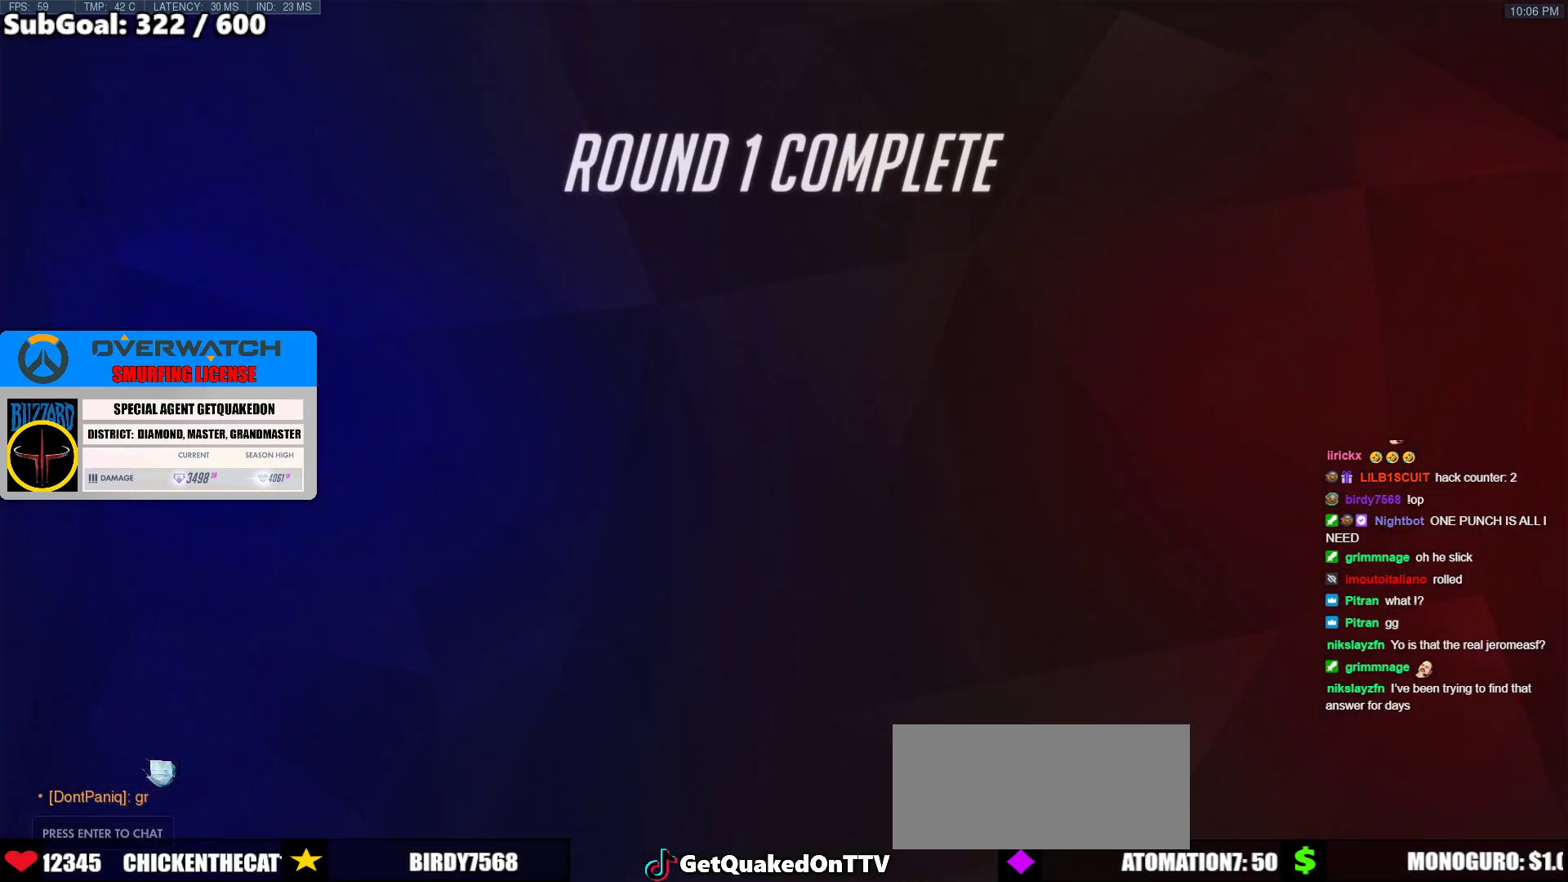
{"keys": [], "mouse": [], "events": [[117, "mouse_left", "up"]]}
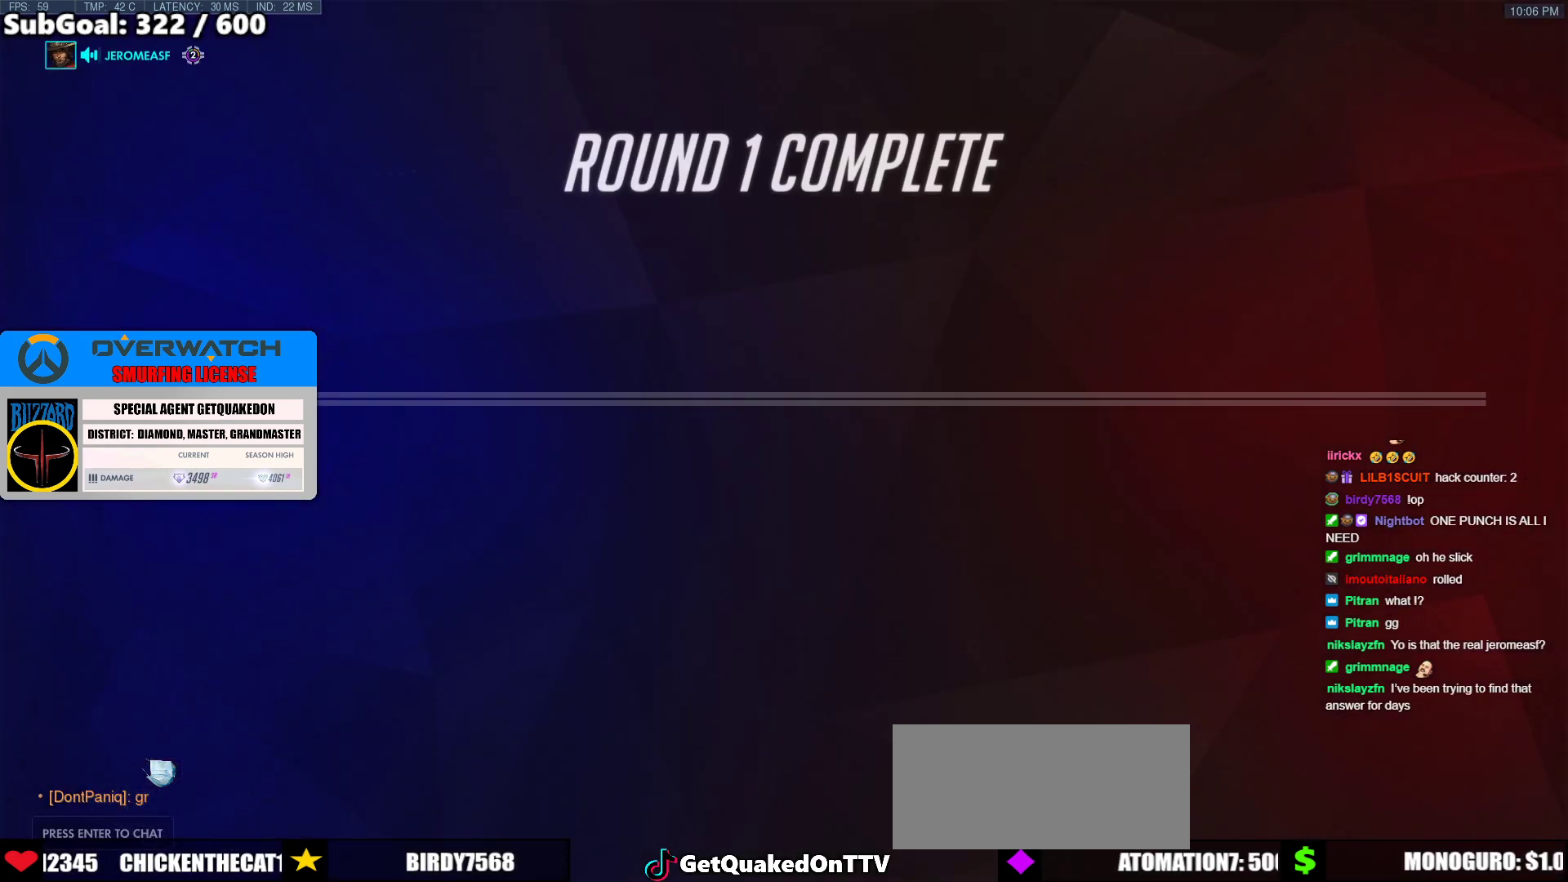
{"keys": [], "mouse": [], "events": []}
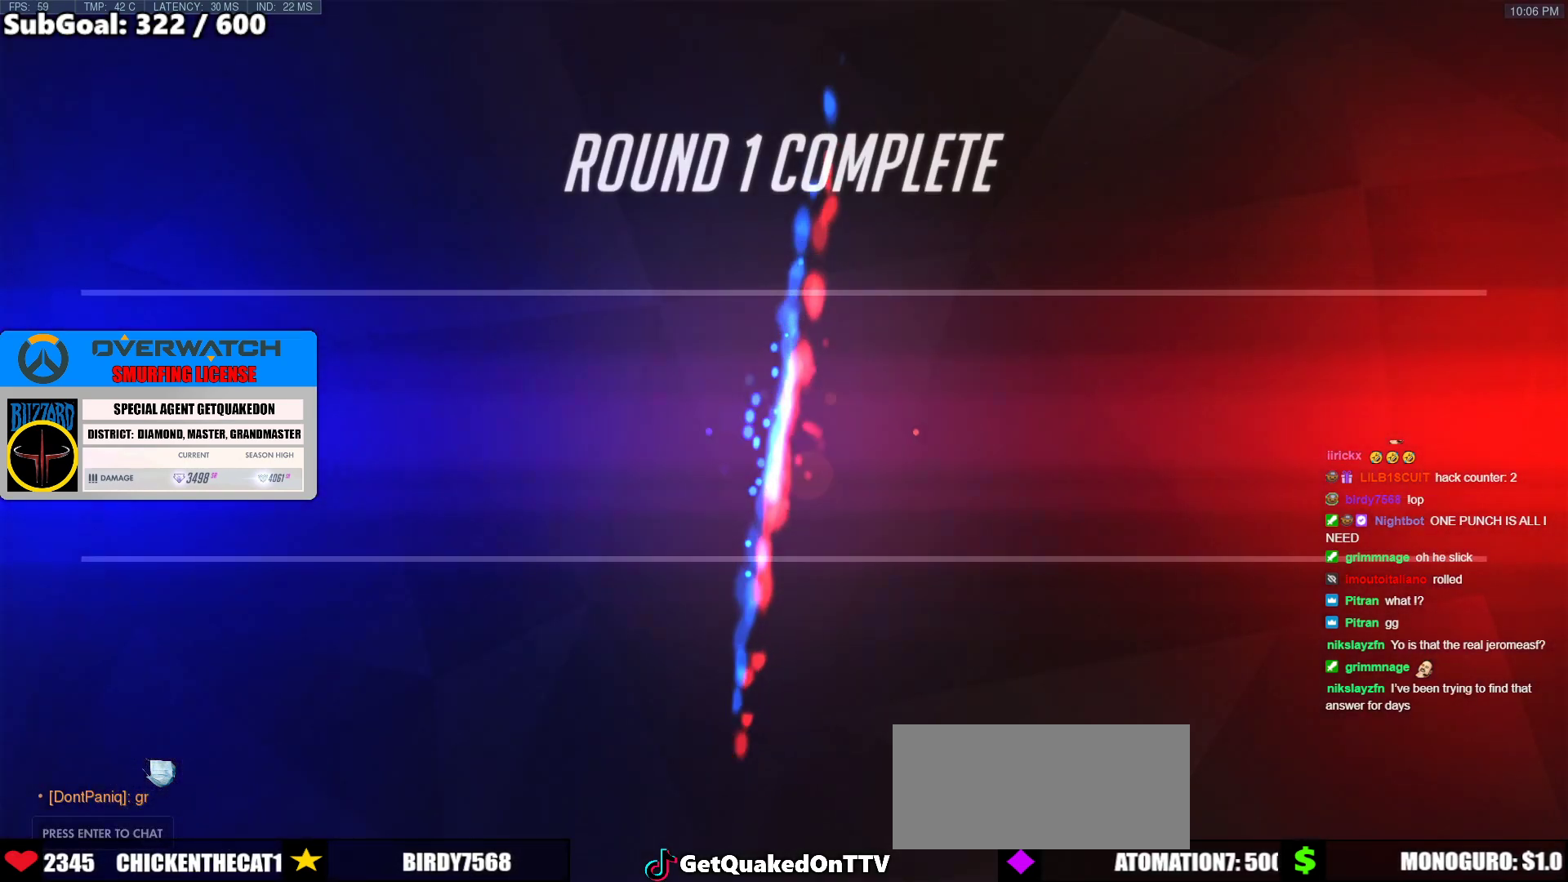
{"keys": [], "mouse": [], "events": [[50, "mouse_left", "down"], [100, "mouse_left", "up"]]}